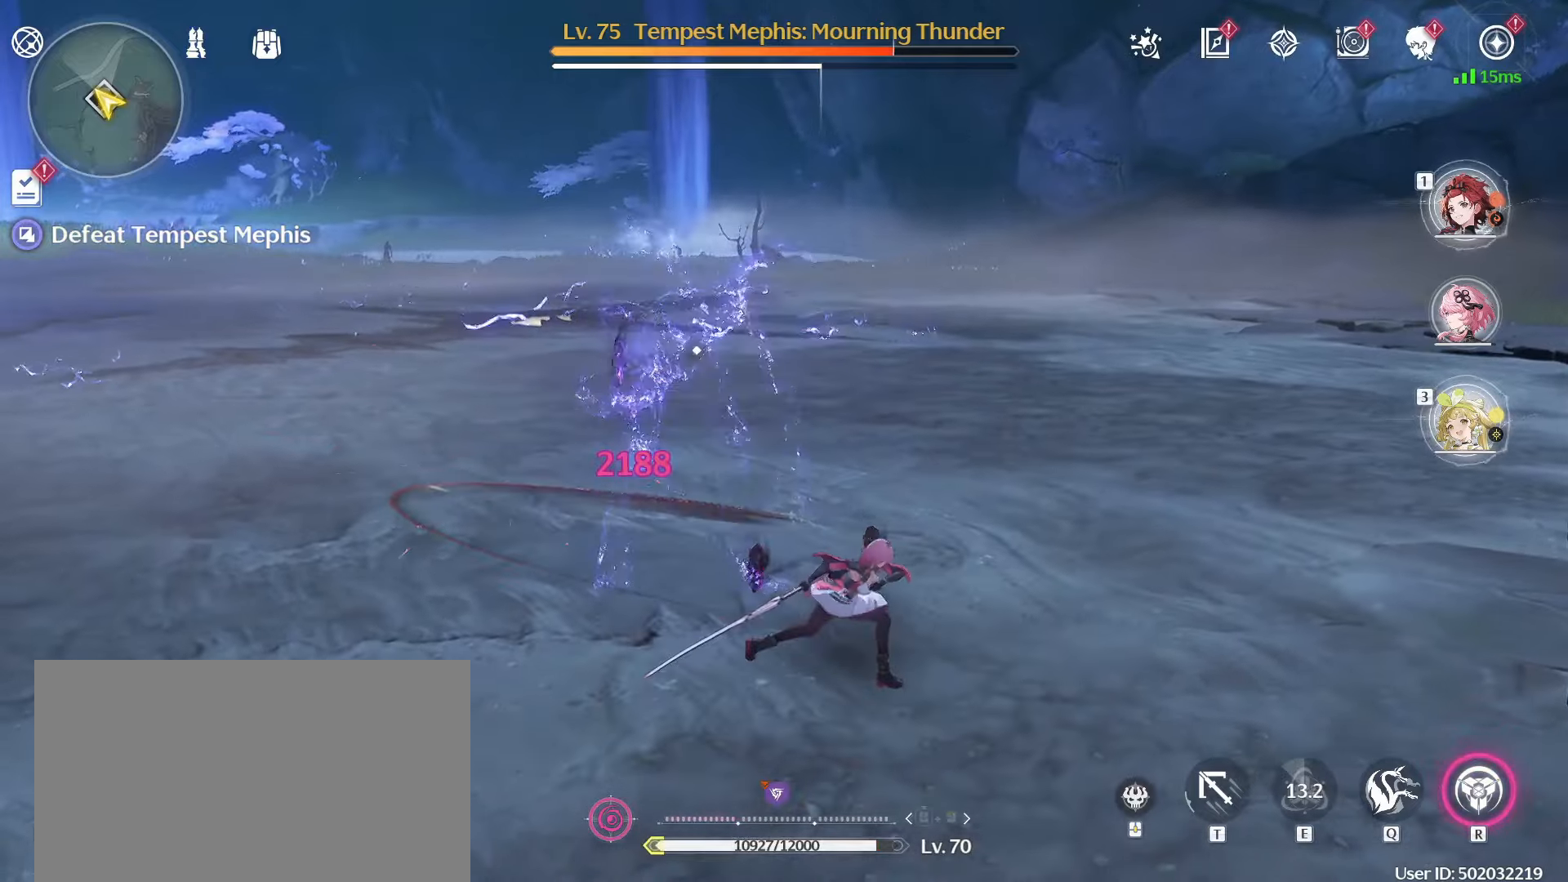
Gameplay with keyboard and mouse; each line is a JSON object with the keys and mouse buttons held at the frame after it. "events" lists presses ("down") and releases ("up") of "1", "2", "3", "4", "5", "a", "alt", "c", "caps_lock", "ctrl", "d", "e", "f", "g", "q", "r", "s", "shift", "space", "t", "tab", "v", "w", "x", "z", "mouse_left", "mouse_wheel" and "mouse_right" between this image and that frame as [ms after this image, input, new state], when the widget could be followed in between. "mouse_left", "mouse_wheel", "mouse_right" = the "left", "wheel", "right" buttons of the "mouse" list. No other keys are recorded. "wheel" means that the mouse wheel is clicked or scrolled. Not read: mouse_move.
{"keys": [], "mouse": [], "events": [[100, "mouse_left", "up"], [283, "w", "up"], [333, "a", "up"]]}
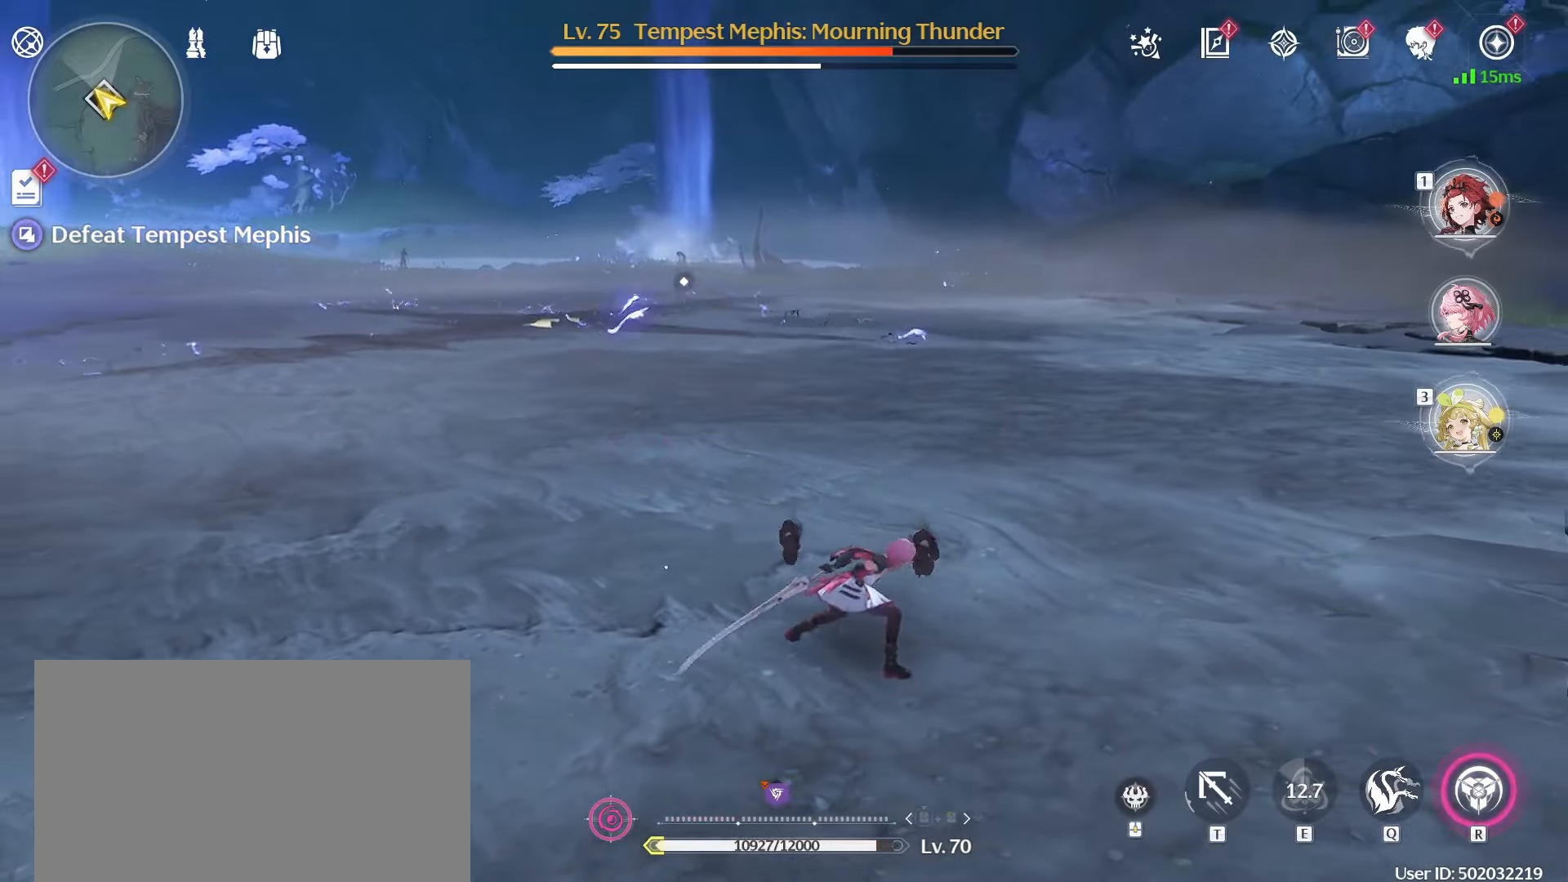
{"keys": [], "mouse": [], "events": []}
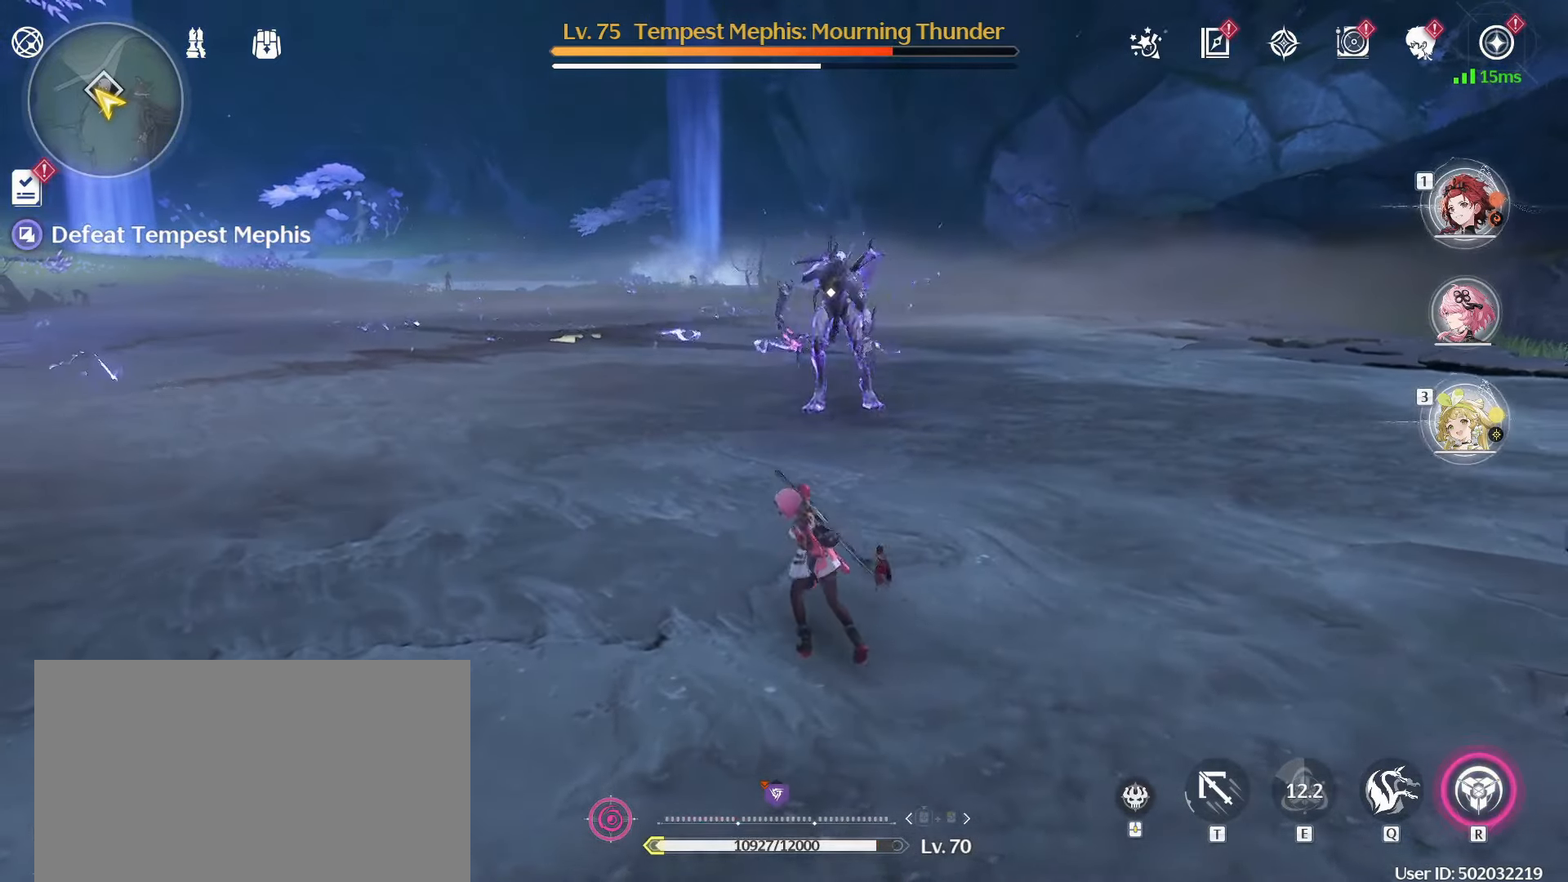
{"keys": ["a", "w"], "mouse": [], "events": [[367, "a", "down"], [417, "w", "down"]]}
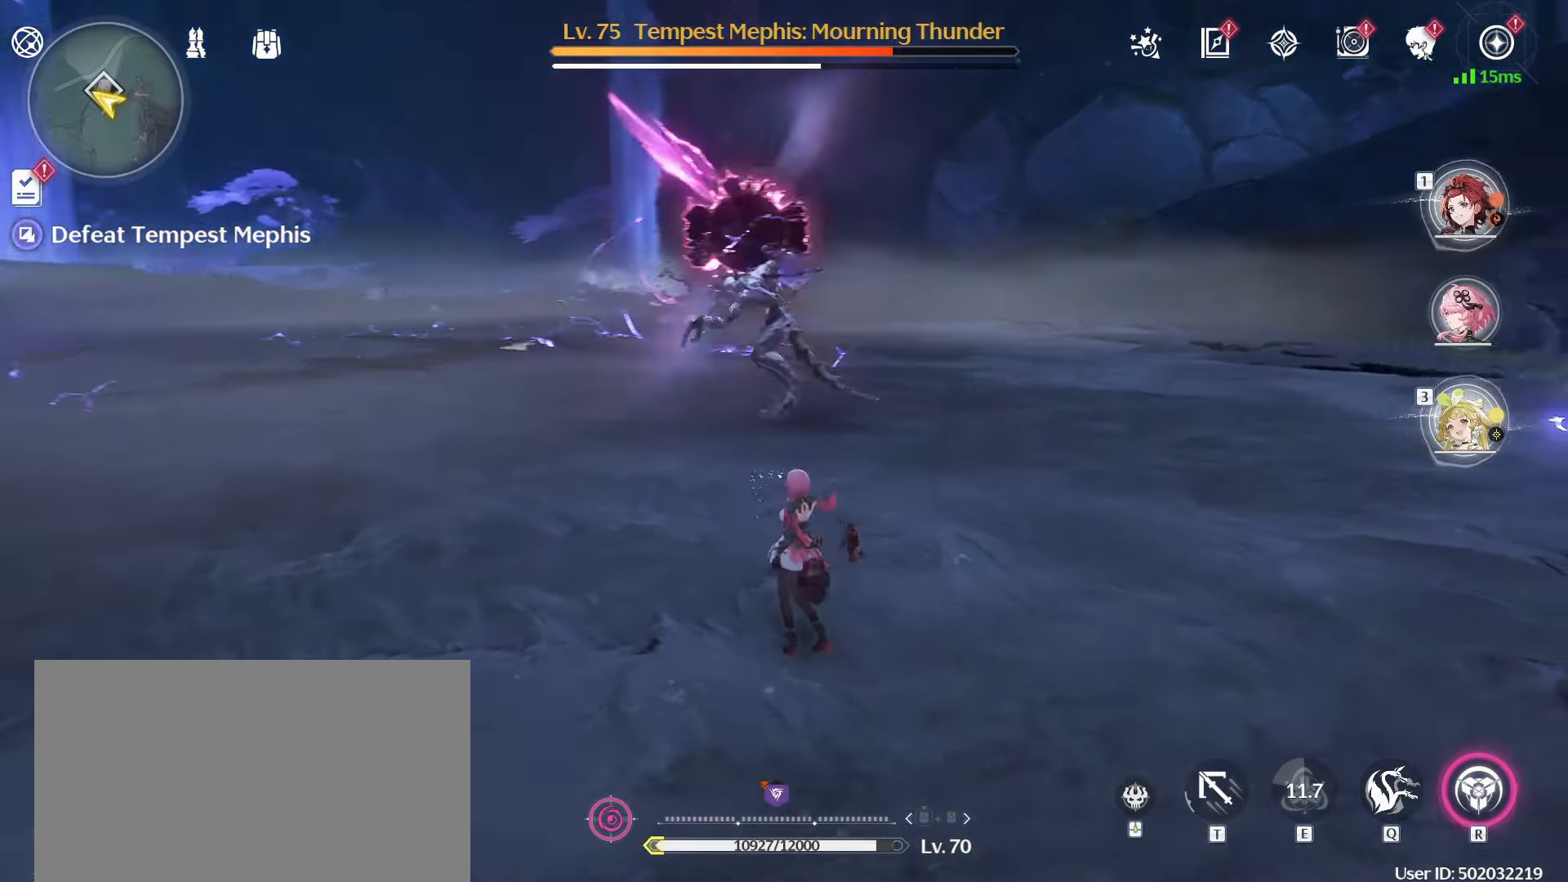
{"keys": ["a"], "mouse": [], "events": [[333, "w", "up"]]}
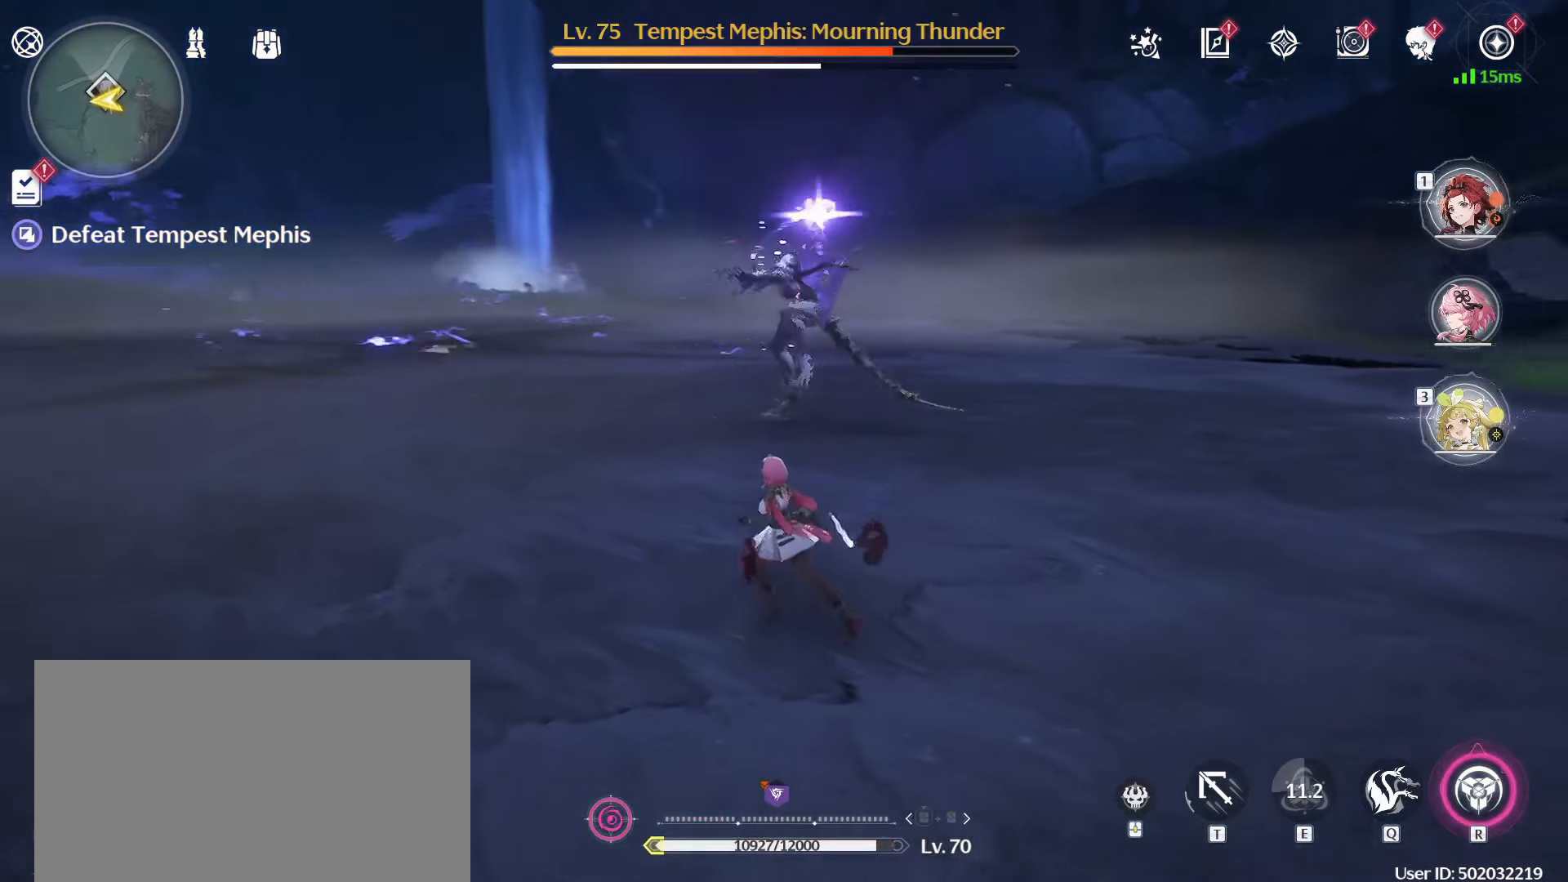
{"keys": ["a", "w"], "mouse": [], "events": [[250, "mouse_right", "down"], [250, "w", "down"], [483, "mouse_right", "up"]]}
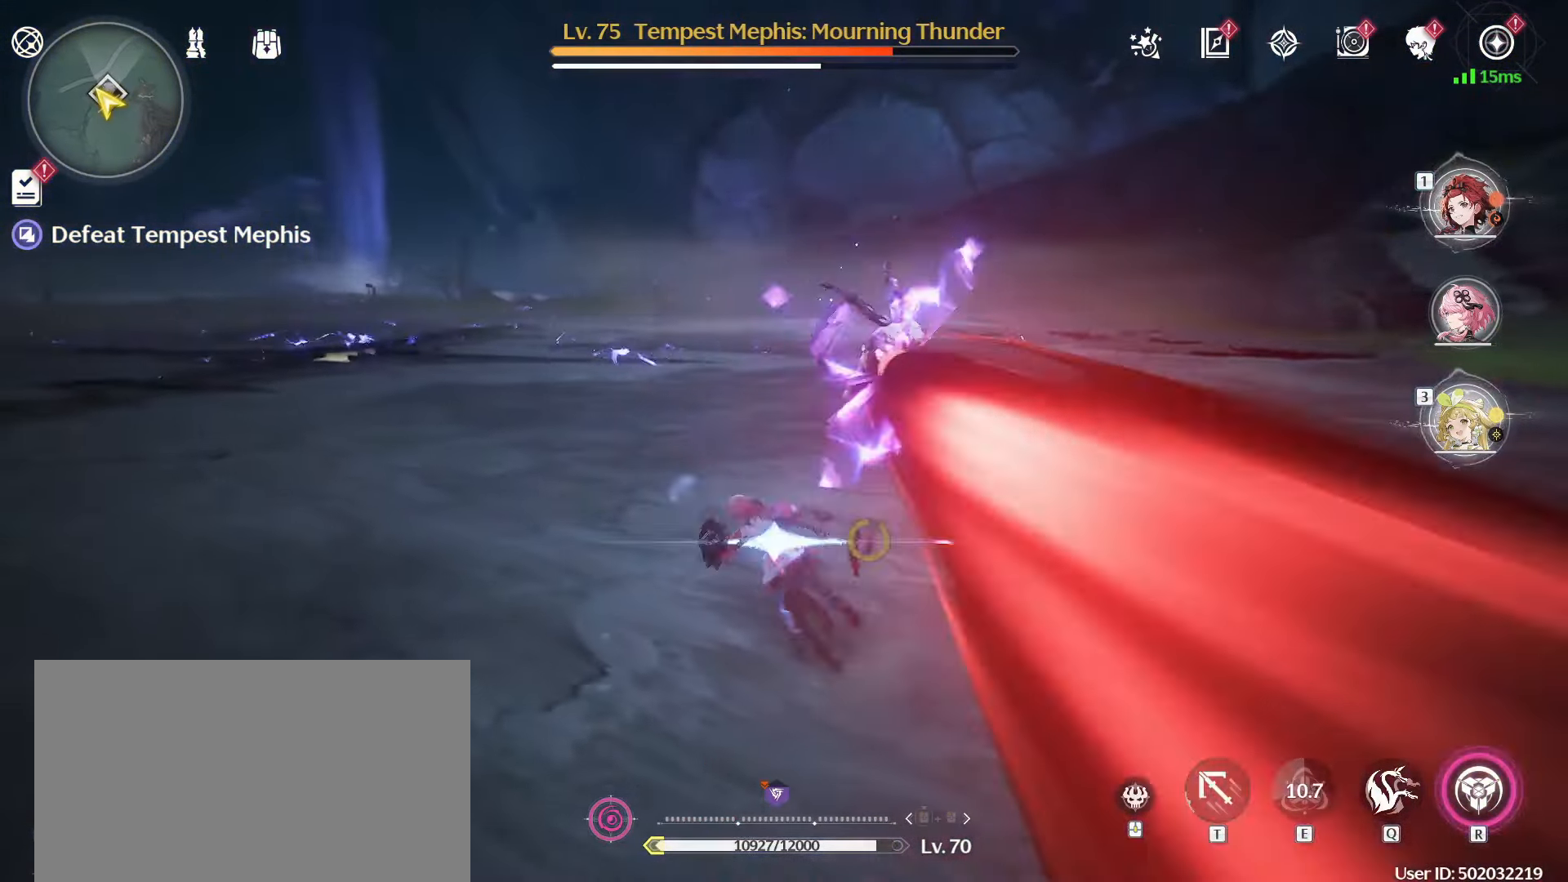
{"keys": ["a", "w"], "mouse": [], "events": []}
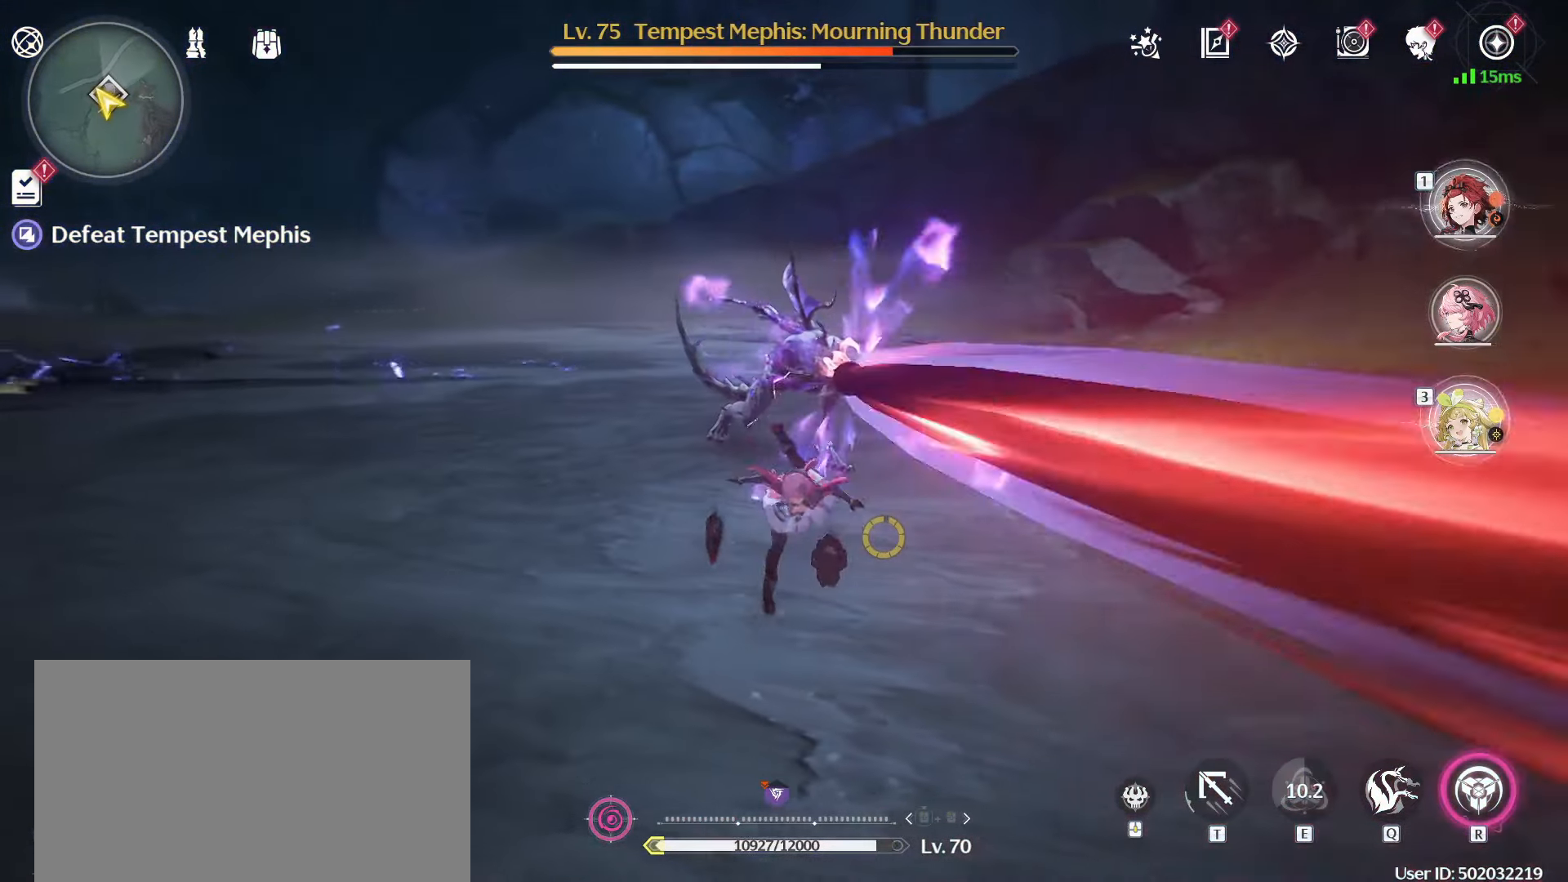
{"keys": ["w"], "mouse": [], "events": [[233, "mouse_right", "down"], [383, "a", "up"], [383, "mouse_right", "up"]]}
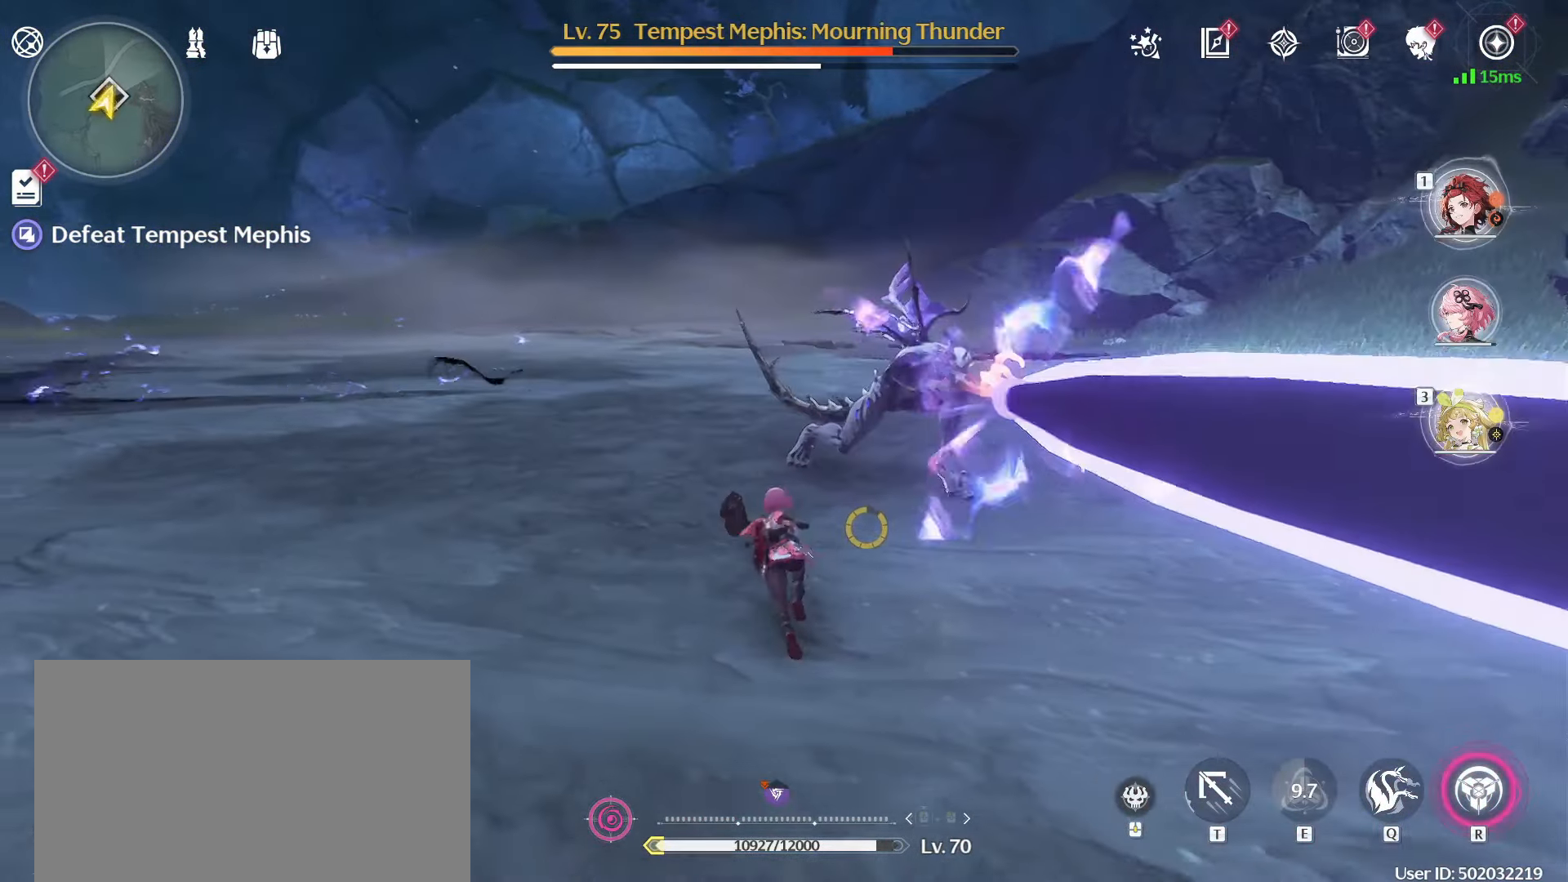
{"keys": ["w"], "mouse": ["left"], "events": [[167, "mouse_left", "down"], [250, "mouse_left", "up"], [350, "mouse_left", "down"]]}
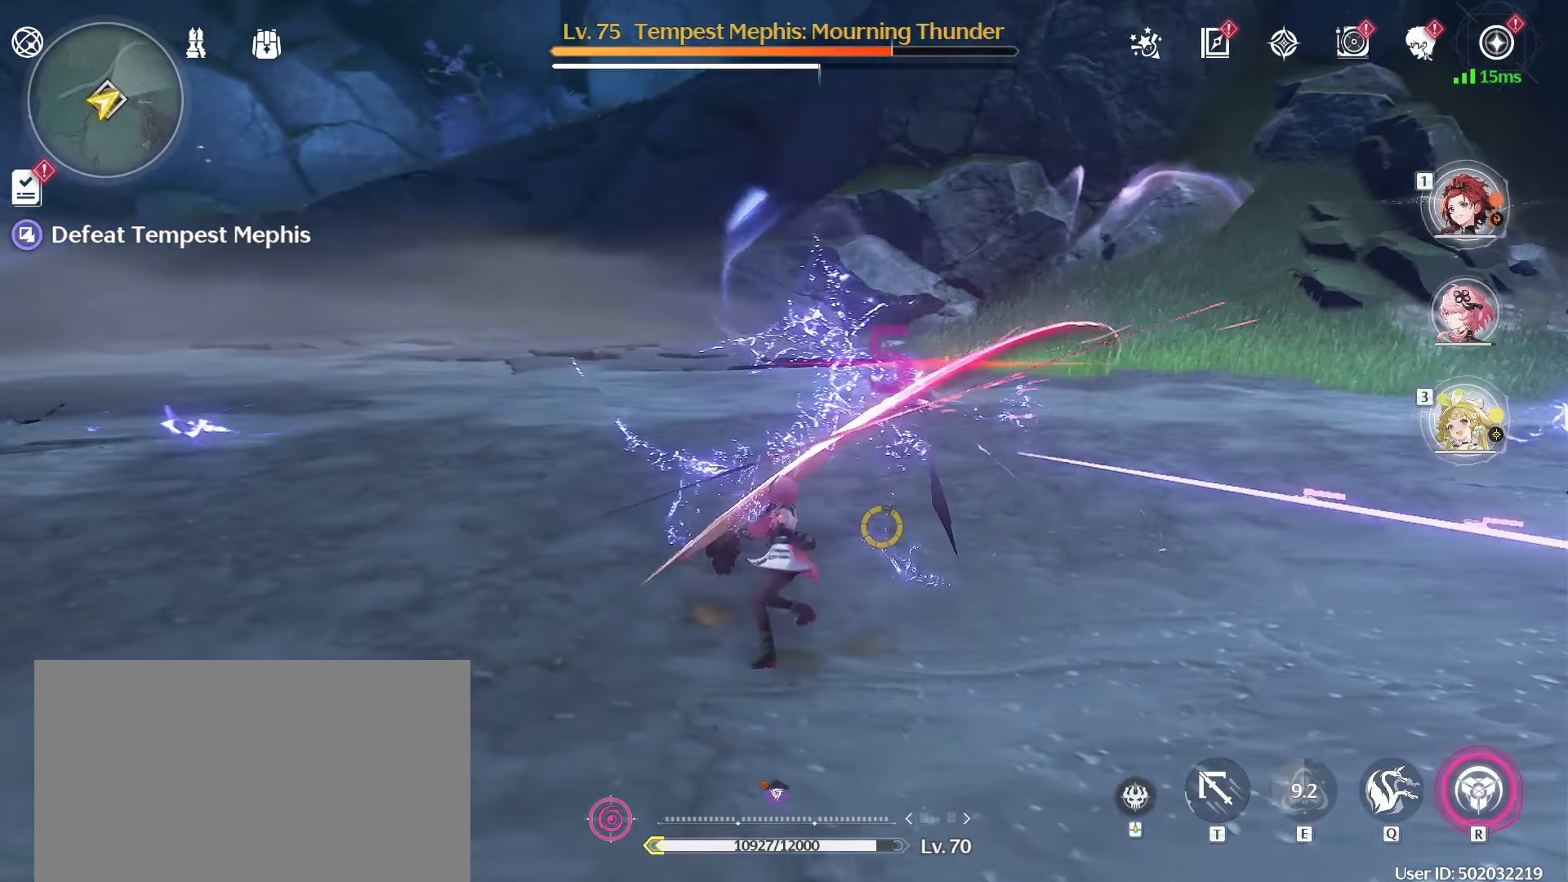
{"keys": ["a", "w"], "mouse": [], "events": [[233, "mouse_left", "up"], [233, "w", "up"], [300, "a", "down"], [300, "w", "down"], [350, "mouse_right", "down"], [483, "mouse_right", "up"]]}
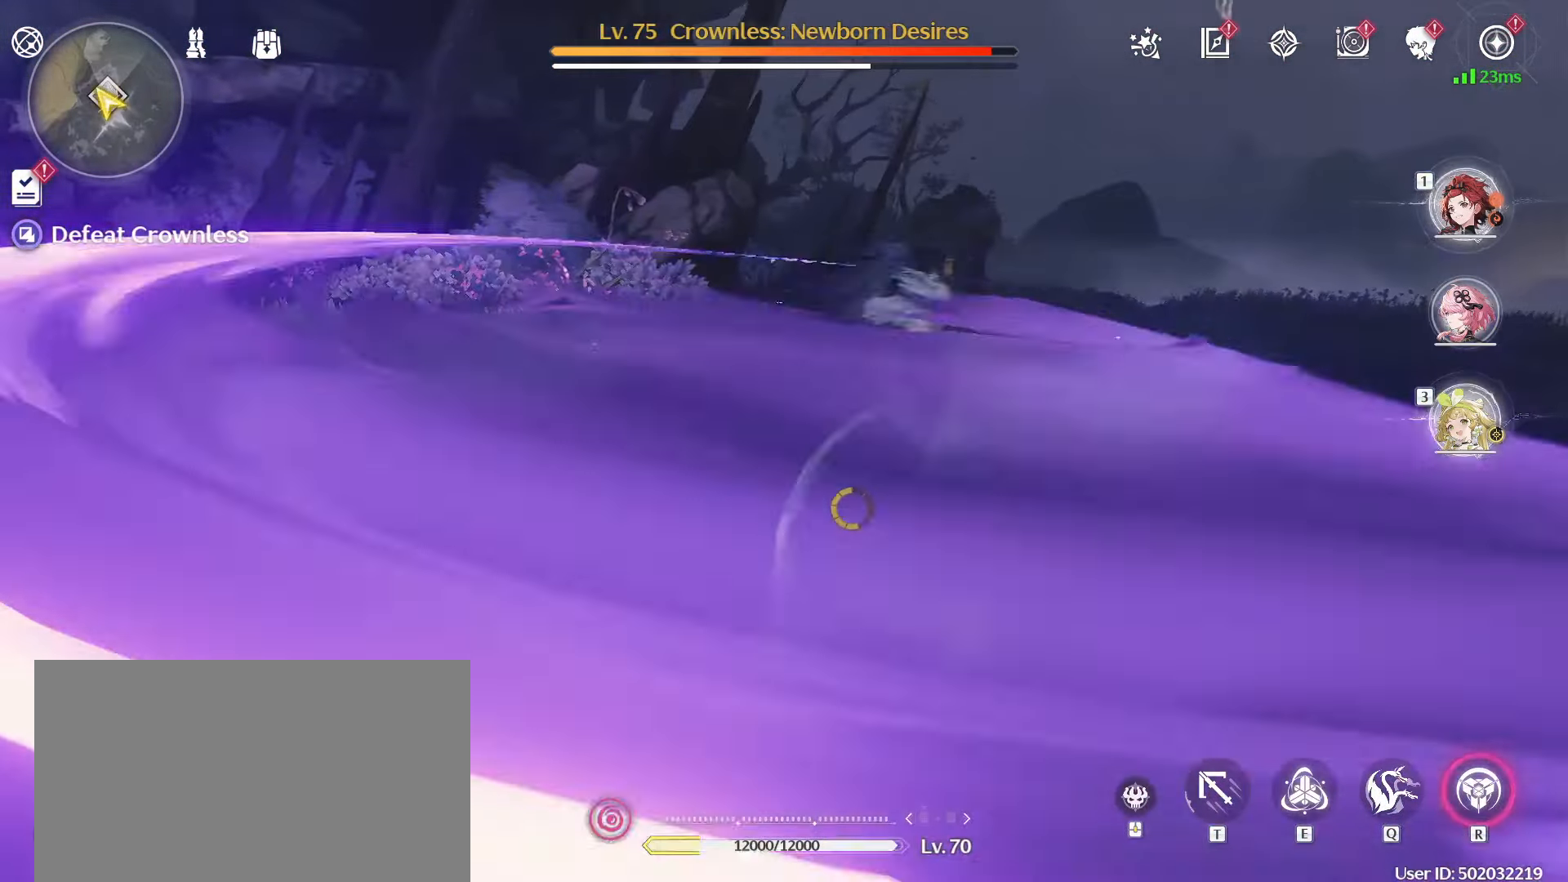
{"keys": [], "mouse": [], "events": [[133, "w", "up"], [500, "a", "up"]]}
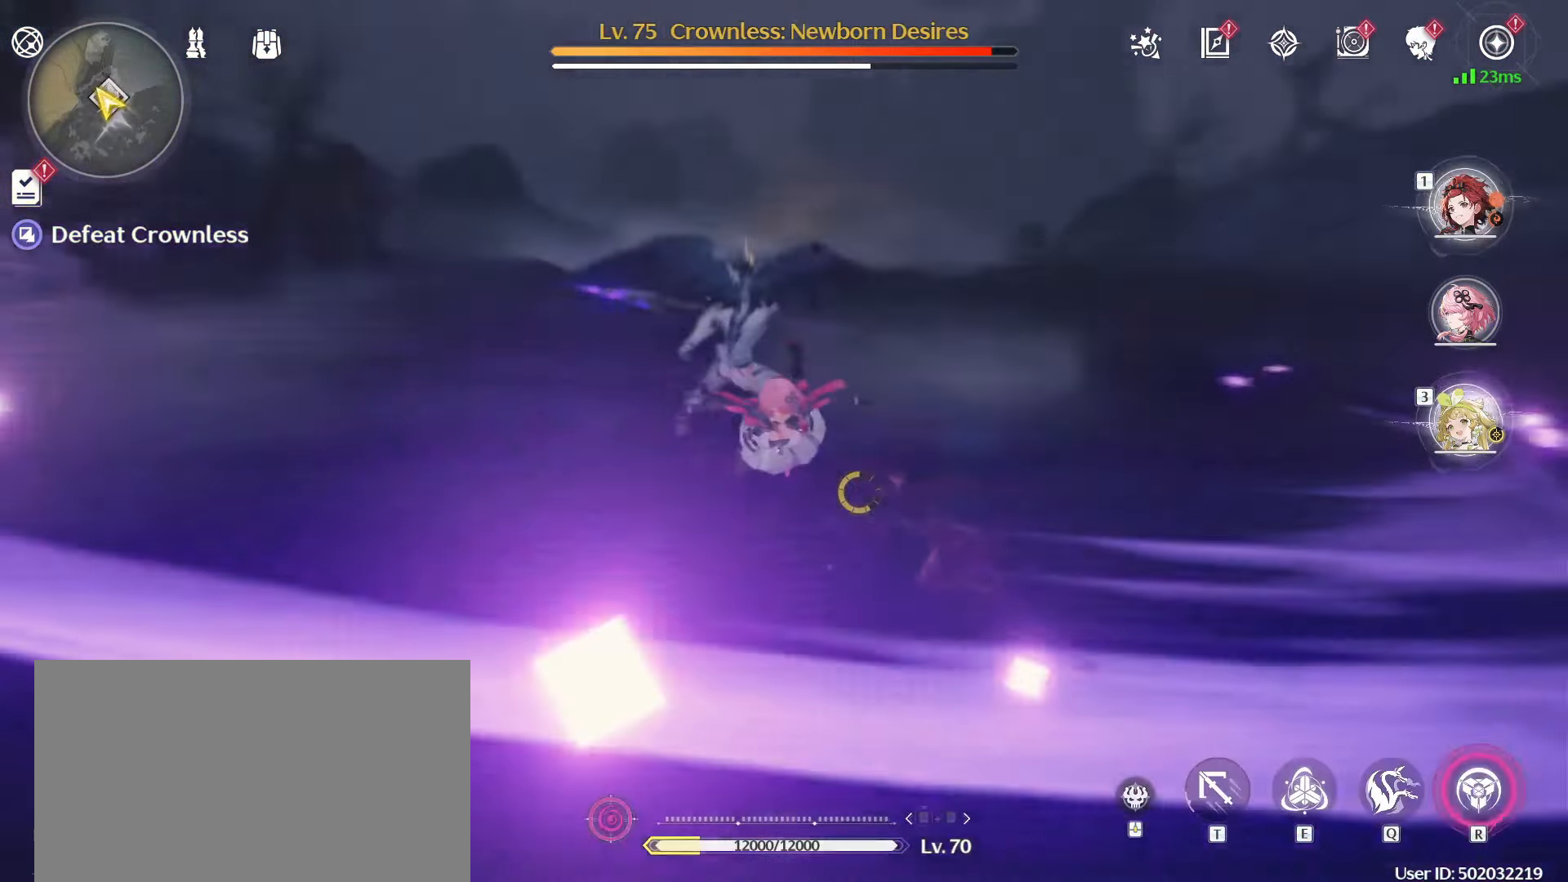
{"keys": ["a", "w"], "mouse": [], "events": [[417, "a", "down"], [417, "w", "down"]]}
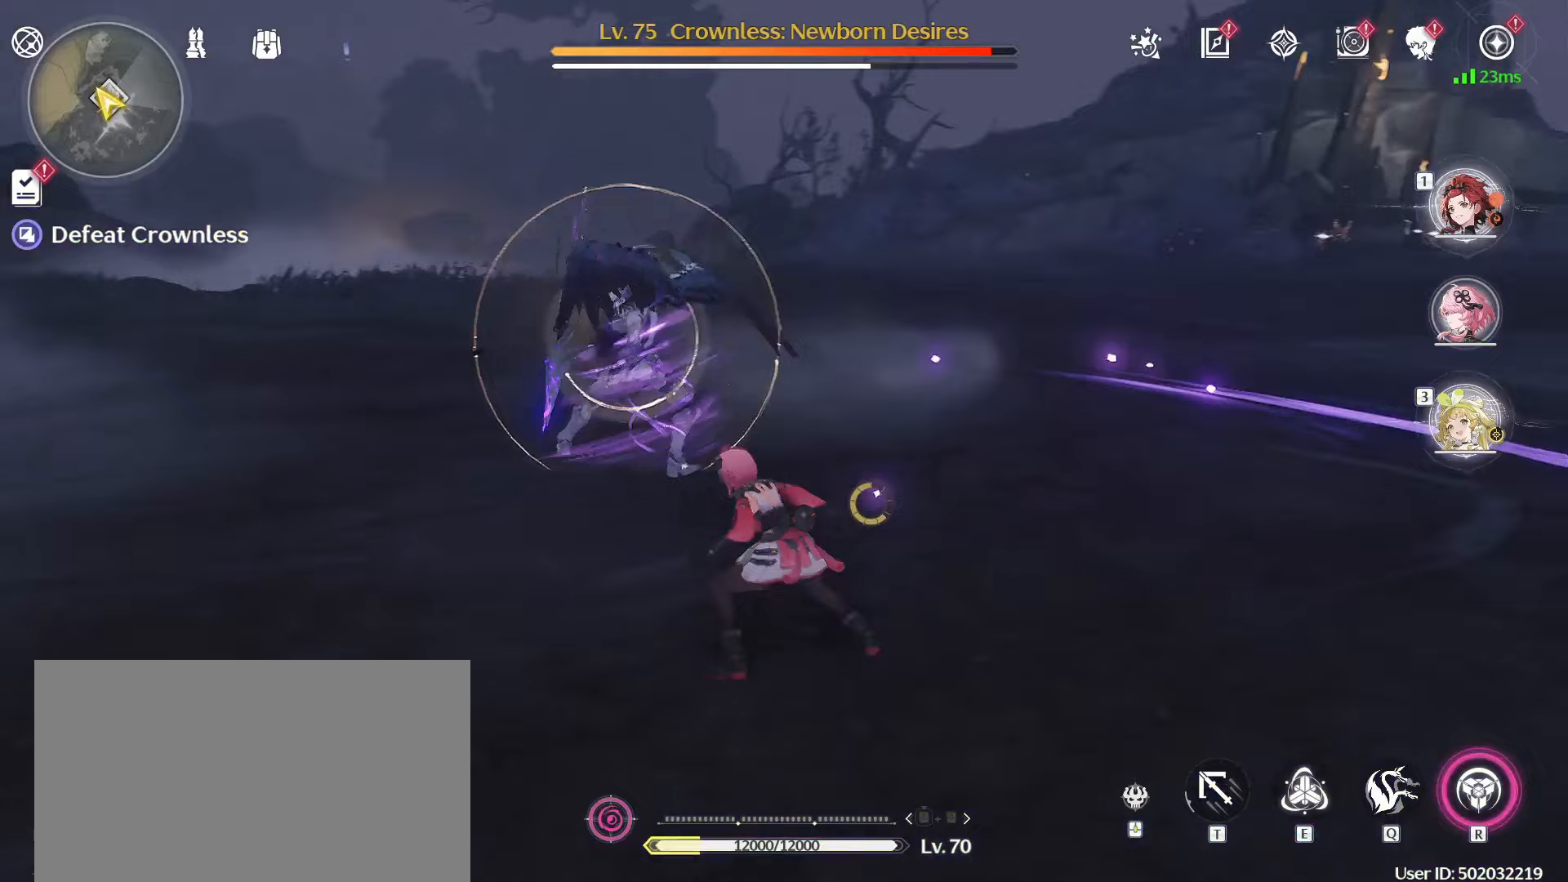
{"keys": ["a", "e", "w"], "mouse": [], "events": [[300, "e", "down"], [383, "e", "up"], [483, "e", "down"]]}
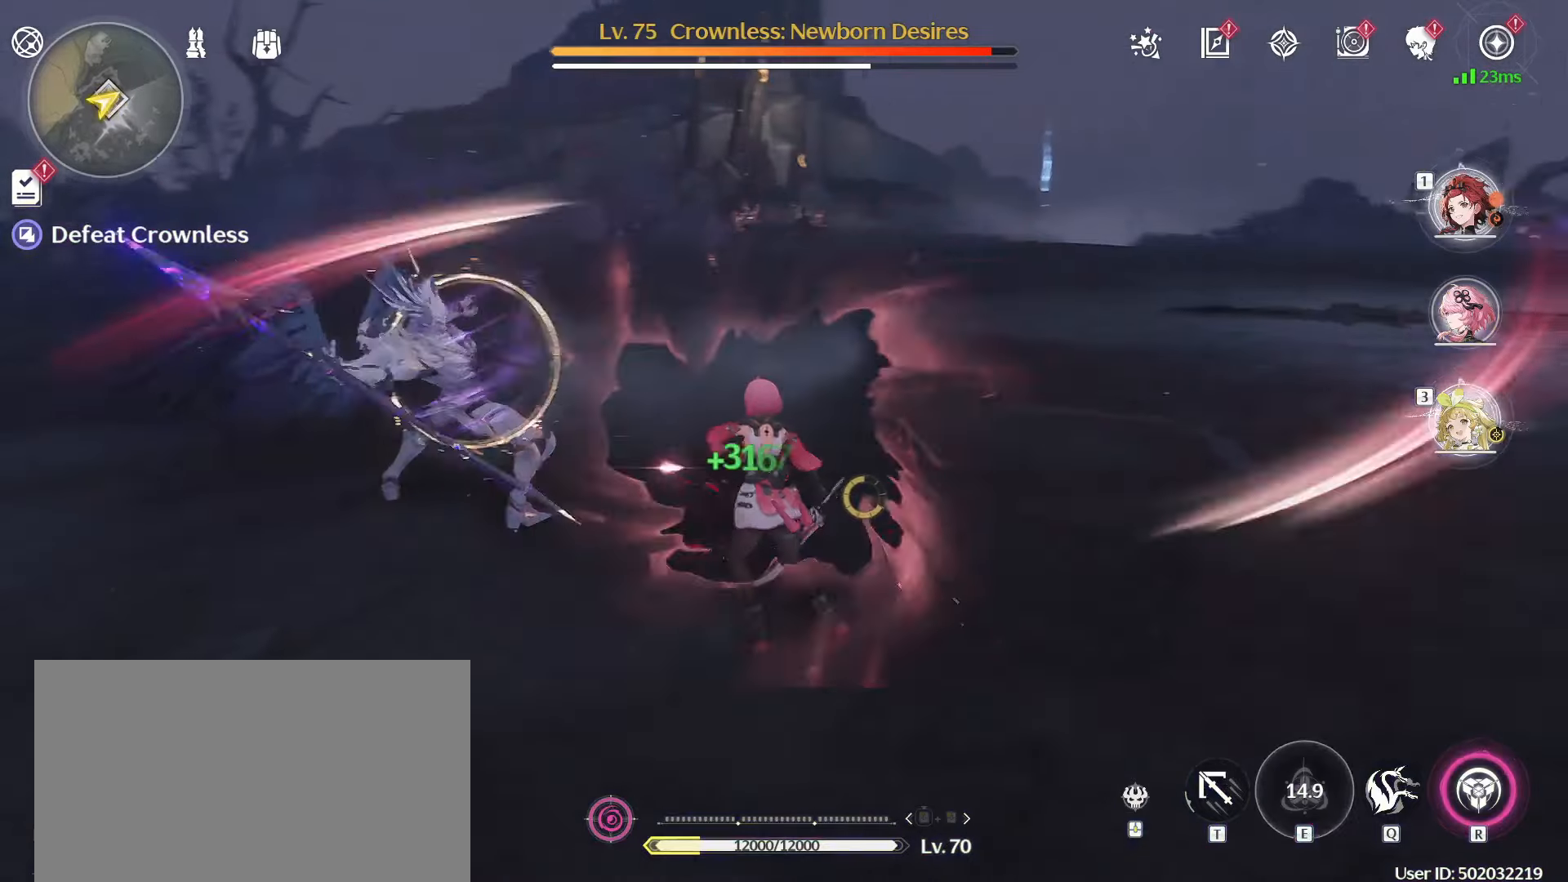
{"keys": ["a", "w"], "mouse": ["left"], "events": [[83, "e", "up"], [133, "e", "down"], [217, "e", "up"], [450, "mouse_left", "down"]]}
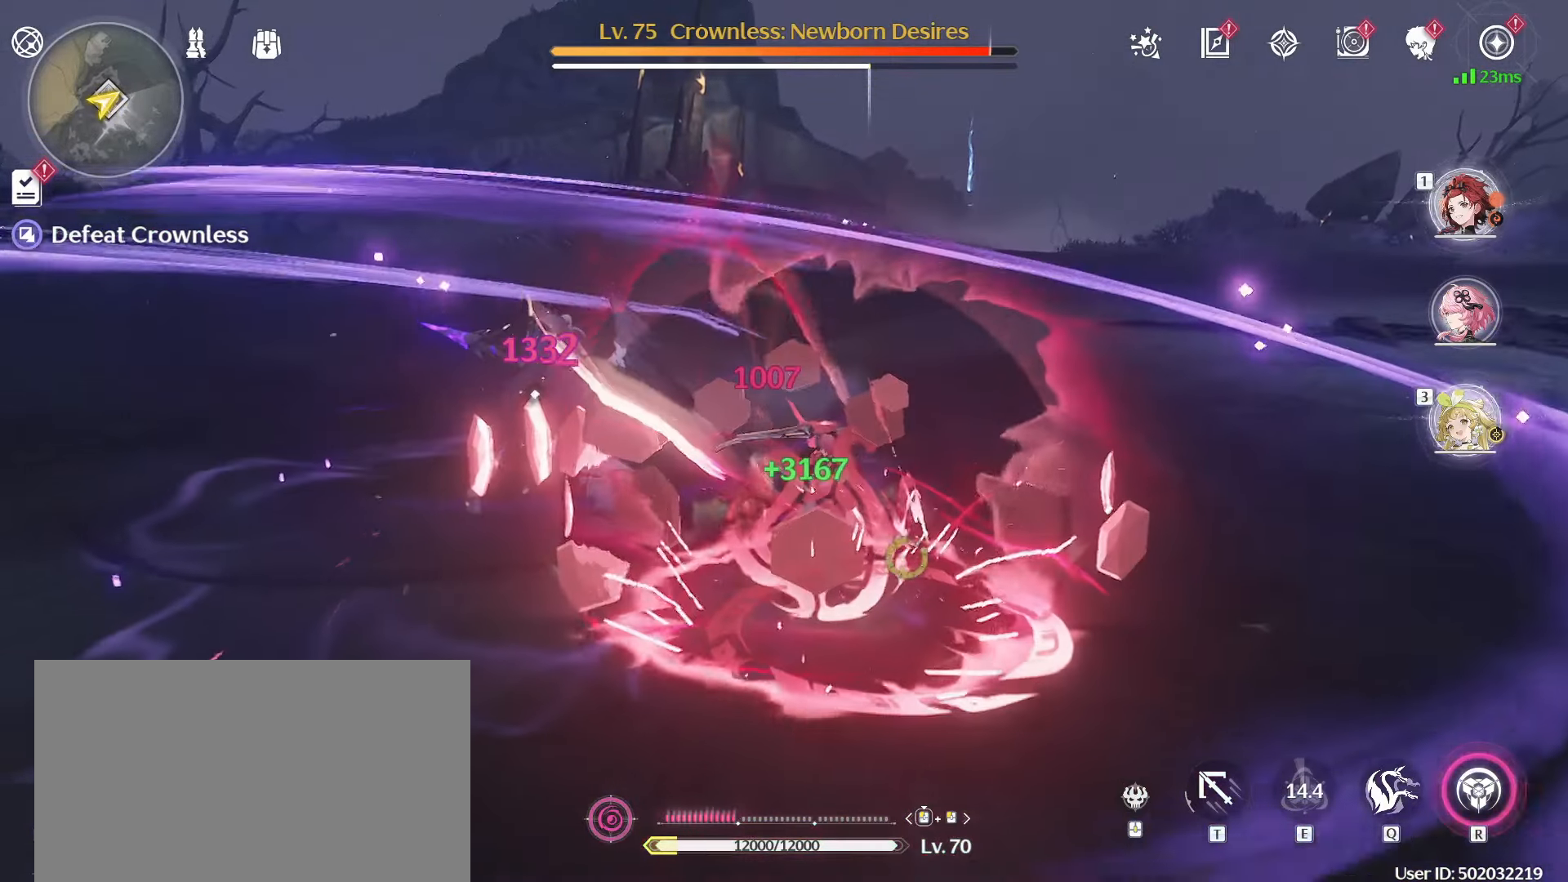
{"keys": ["a", "w"], "mouse": ["left"], "events": [[50, "mouse_left", "up"], [100, "mouse_left", "down"], [183, "mouse_left", "up"], [233, "mouse_left", "down"], [333, "mouse_left", "up"], [383, "mouse_left", "down"]]}
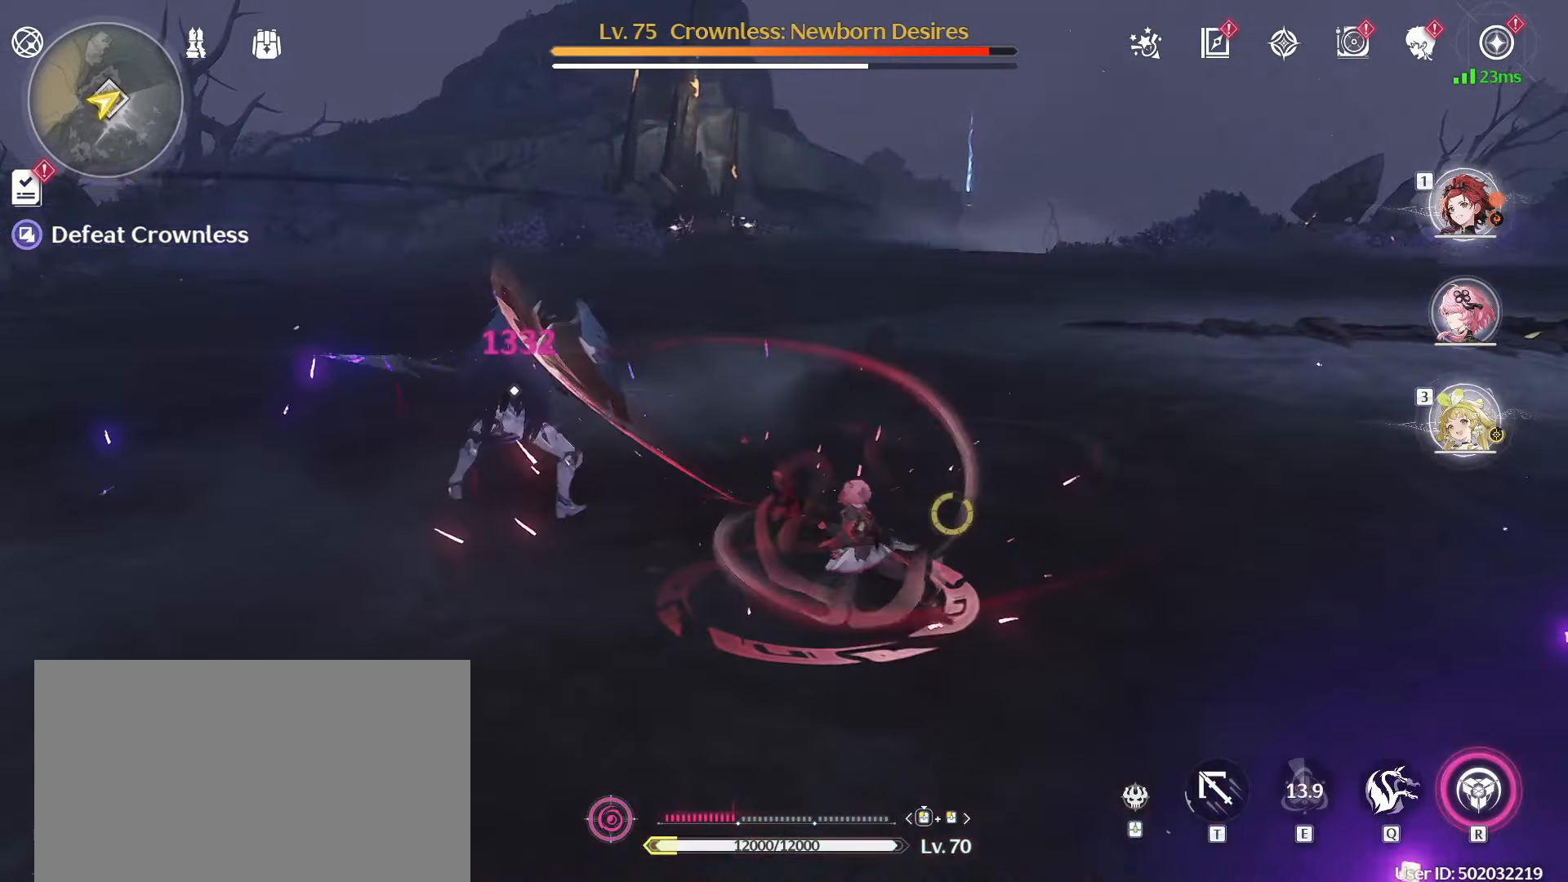
{"keys": ["a", "w"], "mouse": [], "events": [[17, "mouse_left", "up"], [67, "mouse_left", "down"], [150, "mouse_left", "up"], [200, "mouse_left", "down"], [350, "mouse_left", "up"], [383, "mouse_left", "down"], [483, "mouse_left", "up"]]}
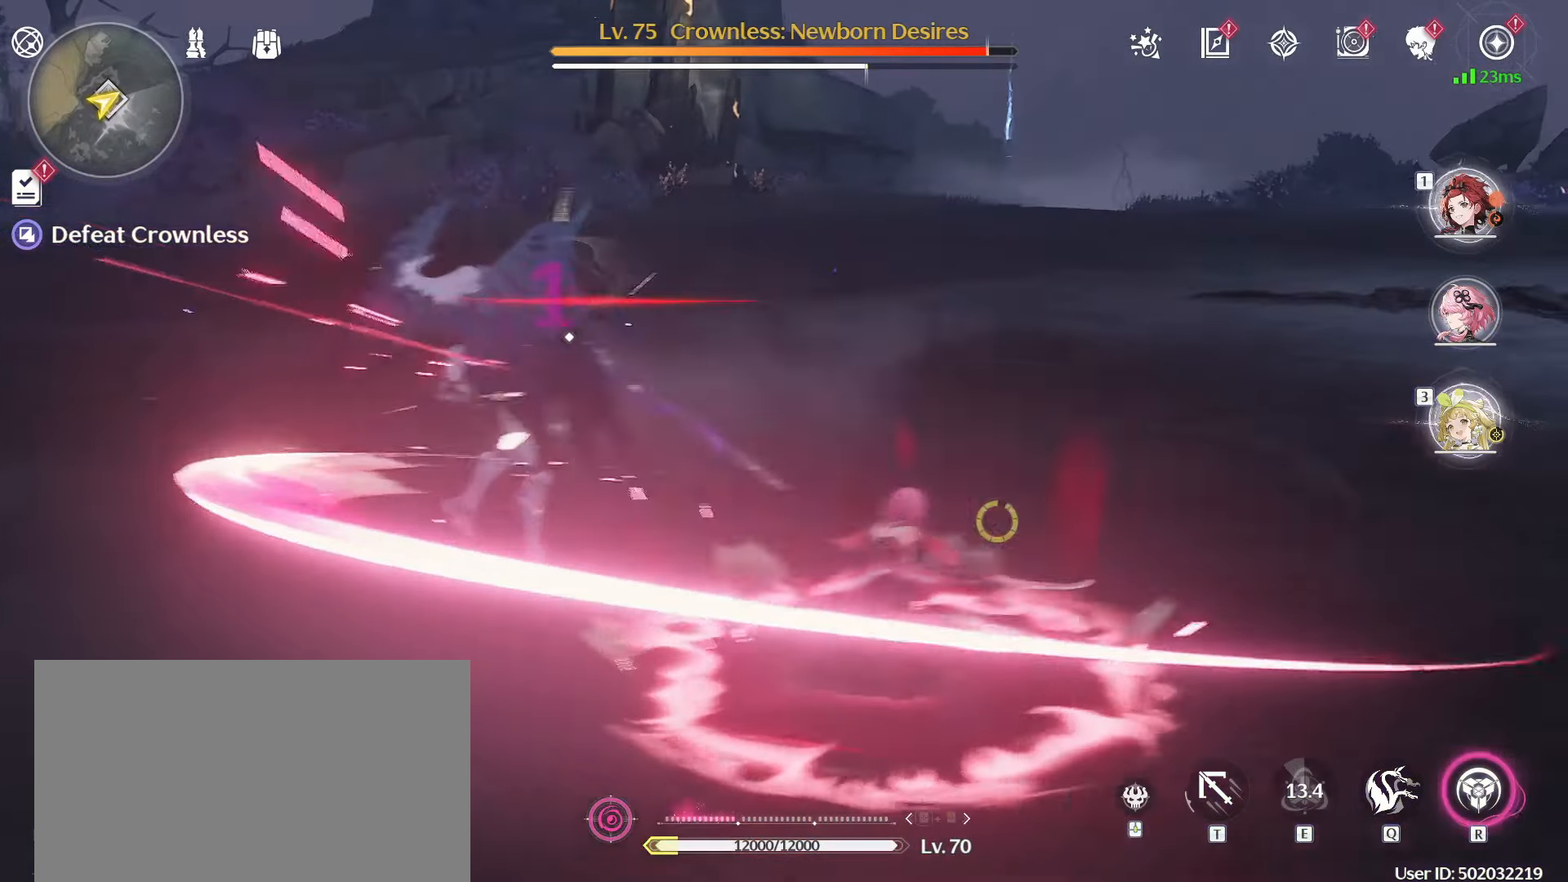
{"keys": [], "mouse": [], "events": [[450, "w", "up"], [500, "a", "up"]]}
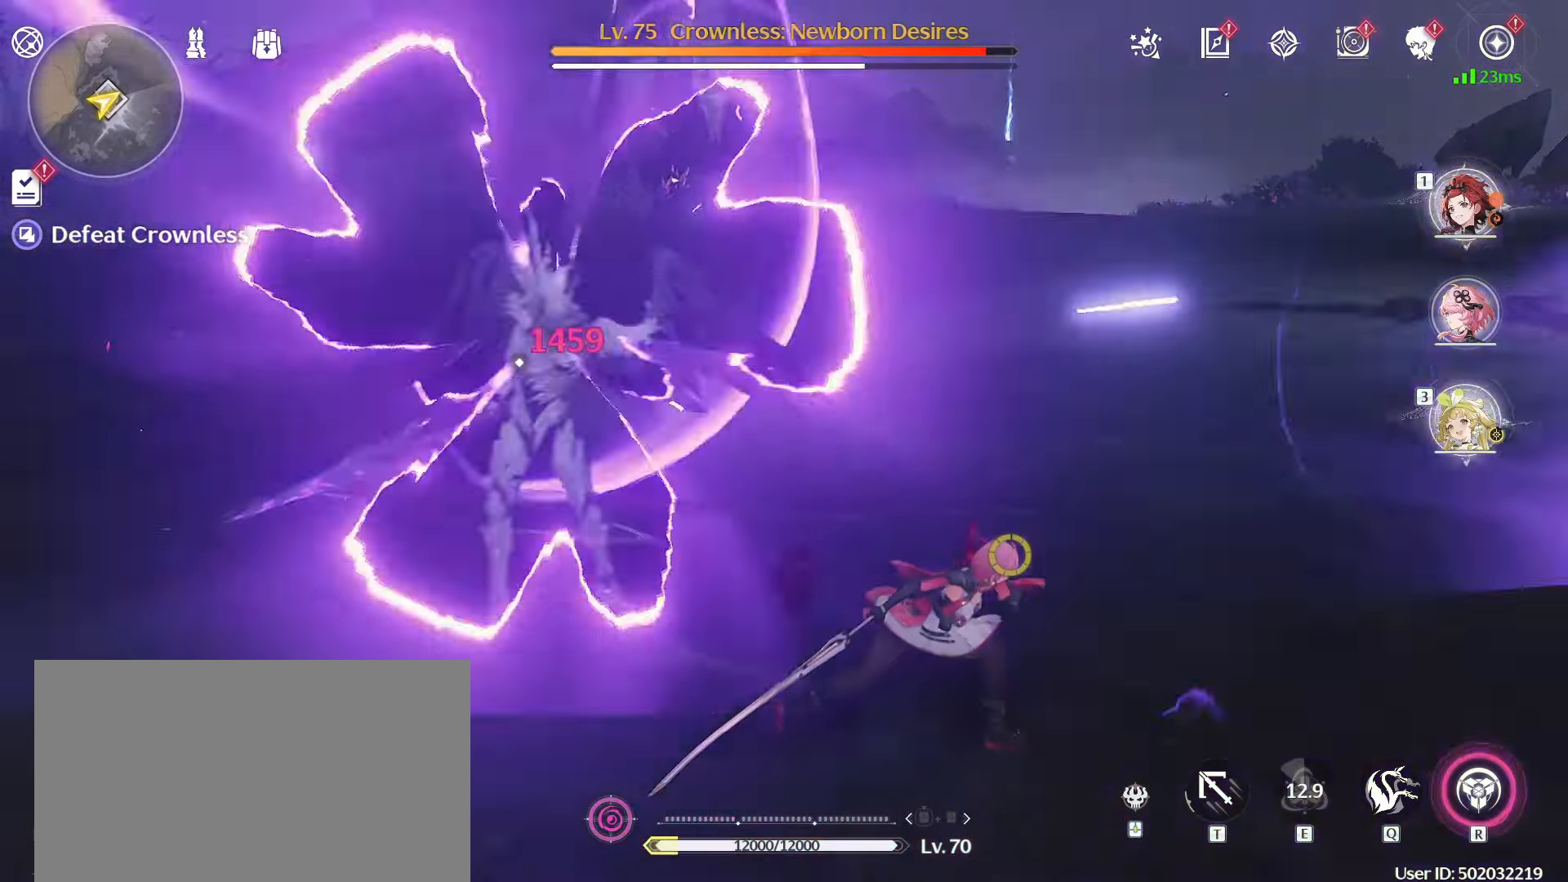
{"keys": ["d"], "mouse": [], "events": [[233, "d", "down"]]}
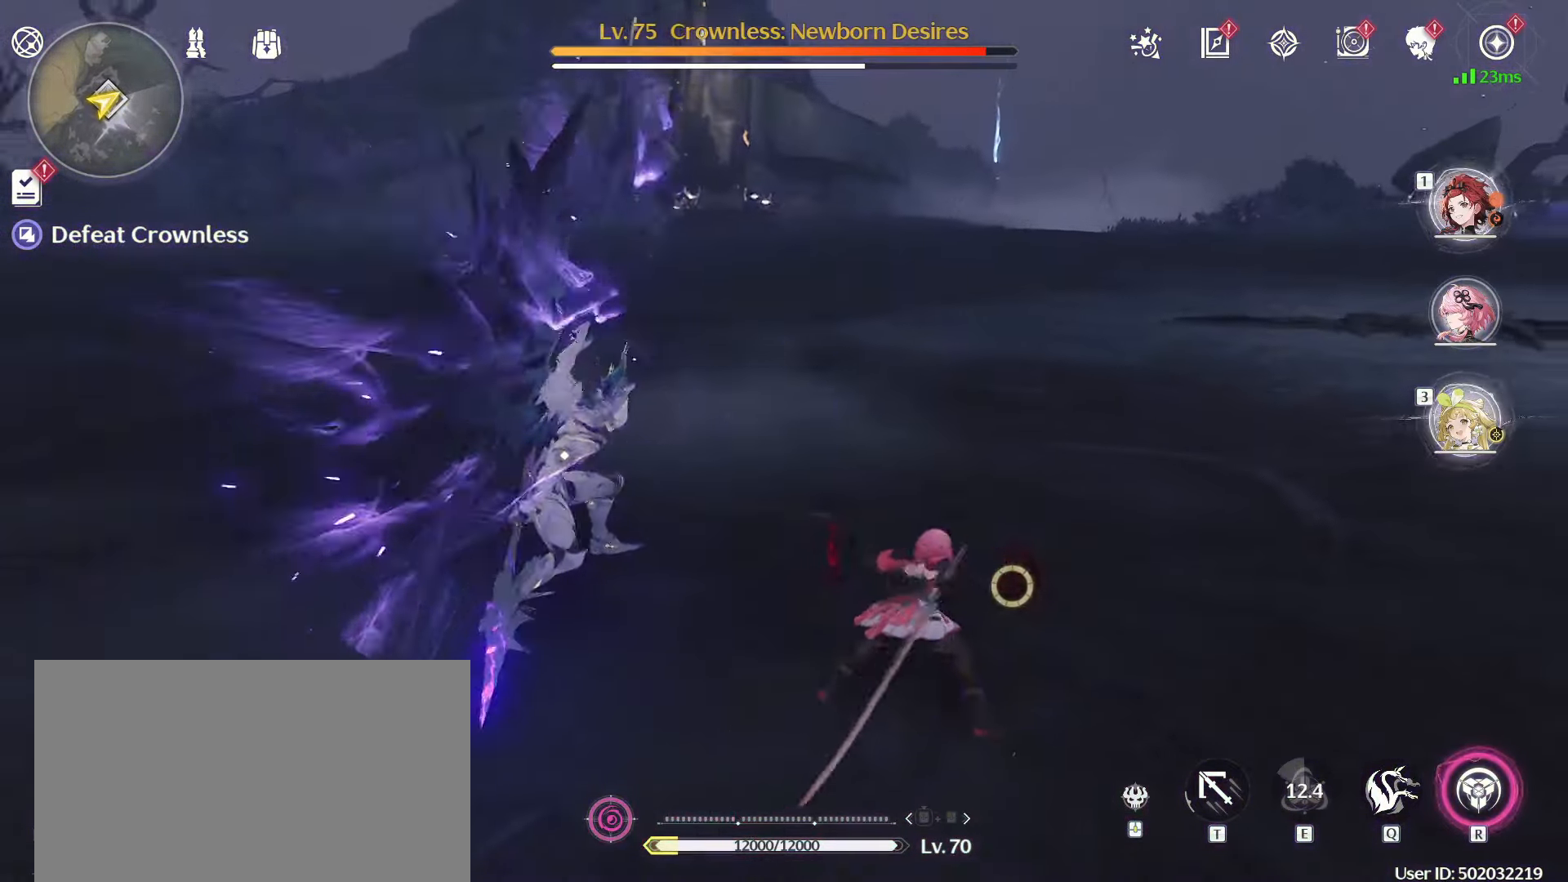
{"keys": ["d", "w"], "mouse": [], "events": [[300, "w", "down"]]}
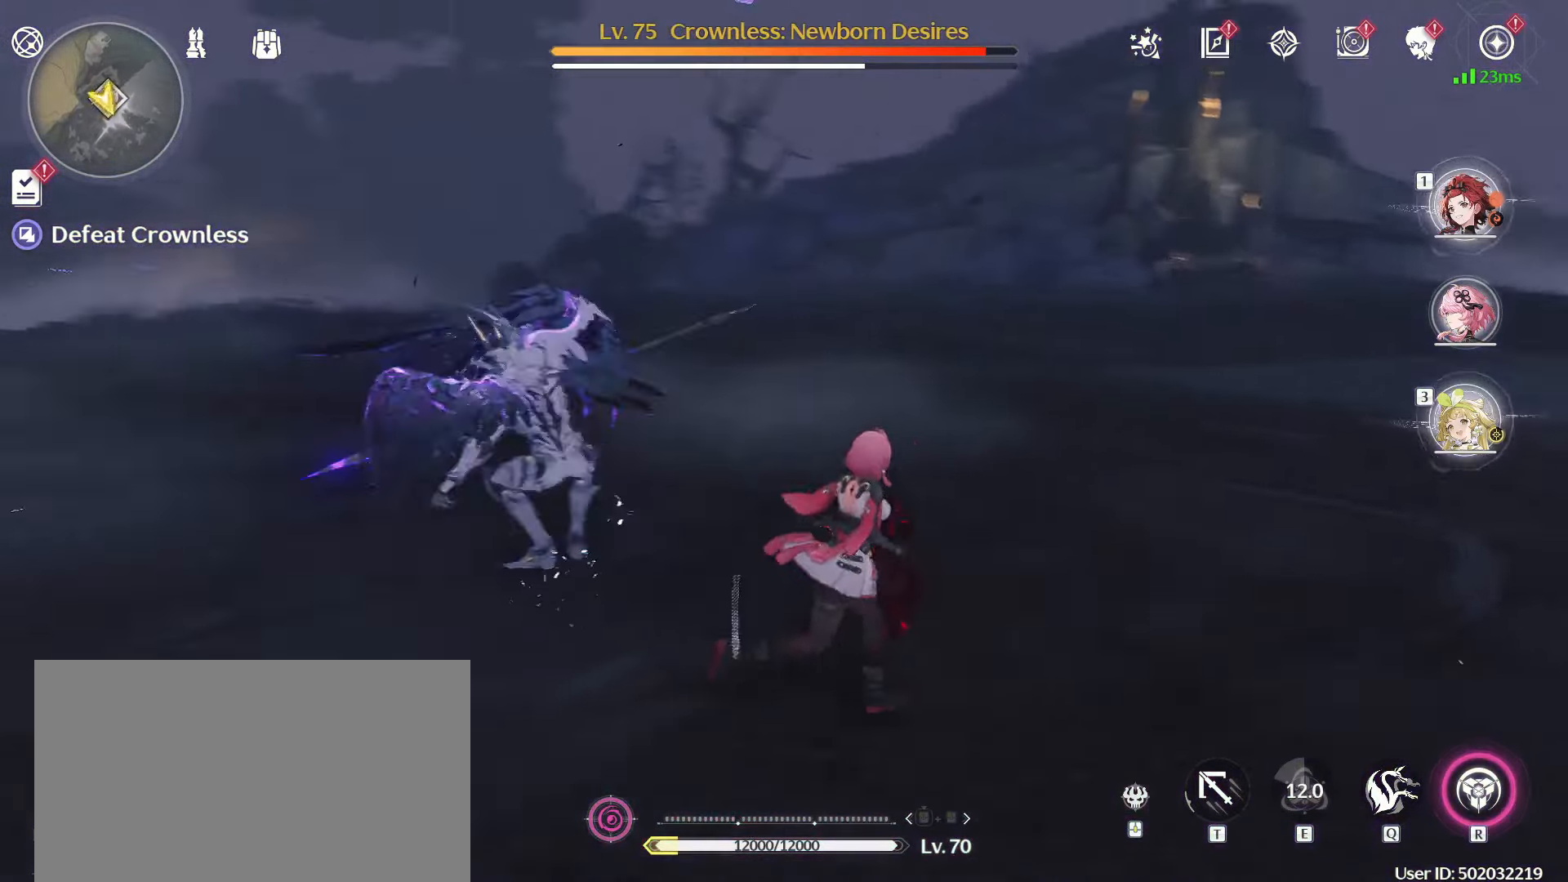
{"keys": ["d", "w"], "mouse": [], "events": [[83, "mouse_right", "down"], [267, "mouse_right", "up"]]}
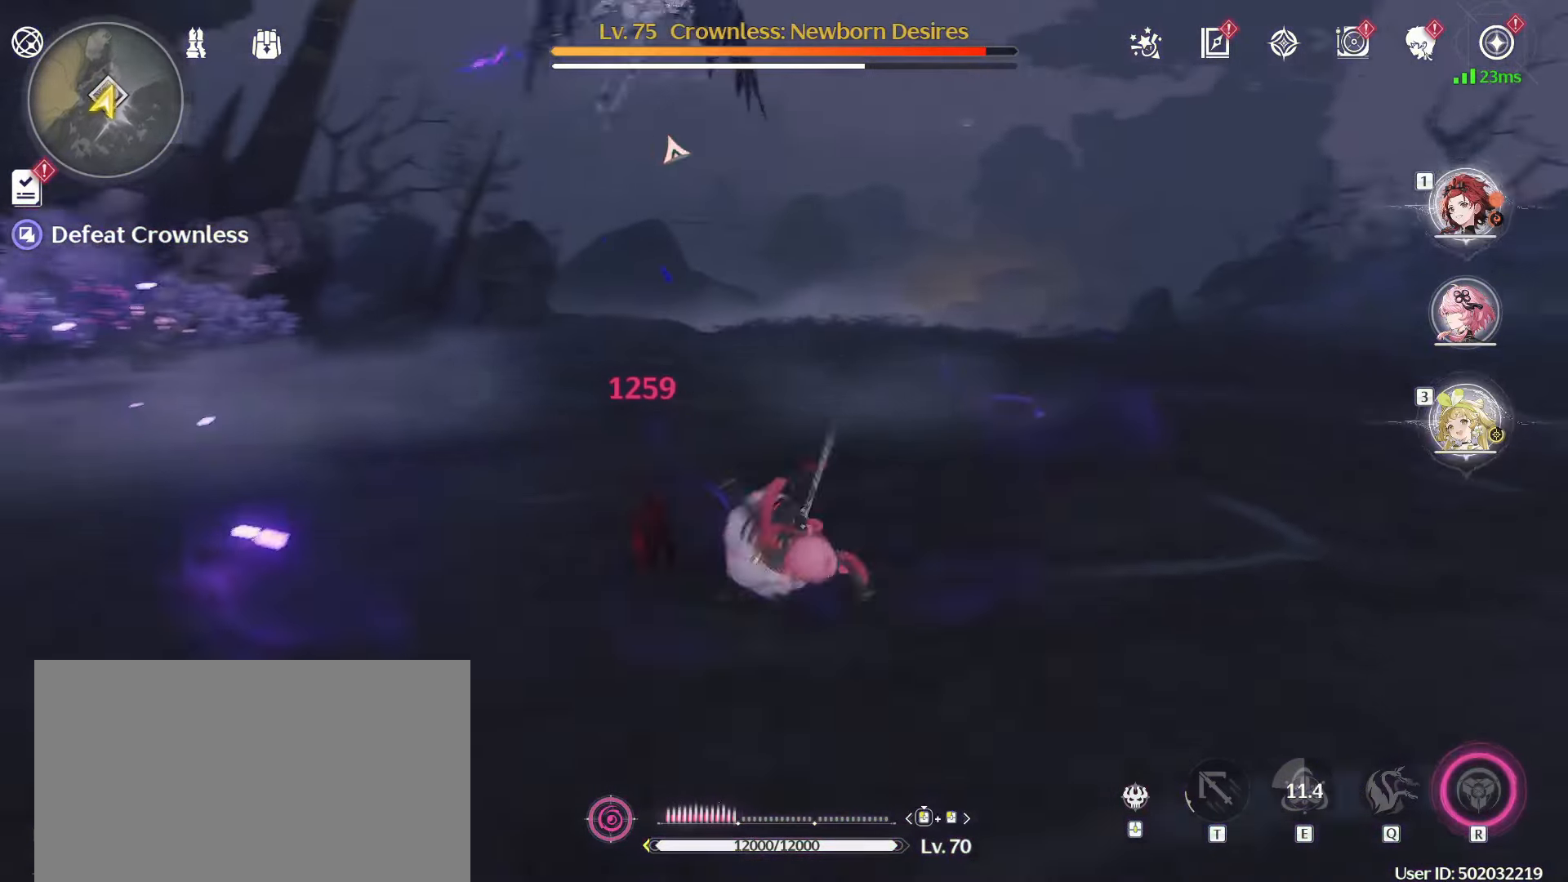
{"keys": ["d", "w"], "mouse": [], "events": []}
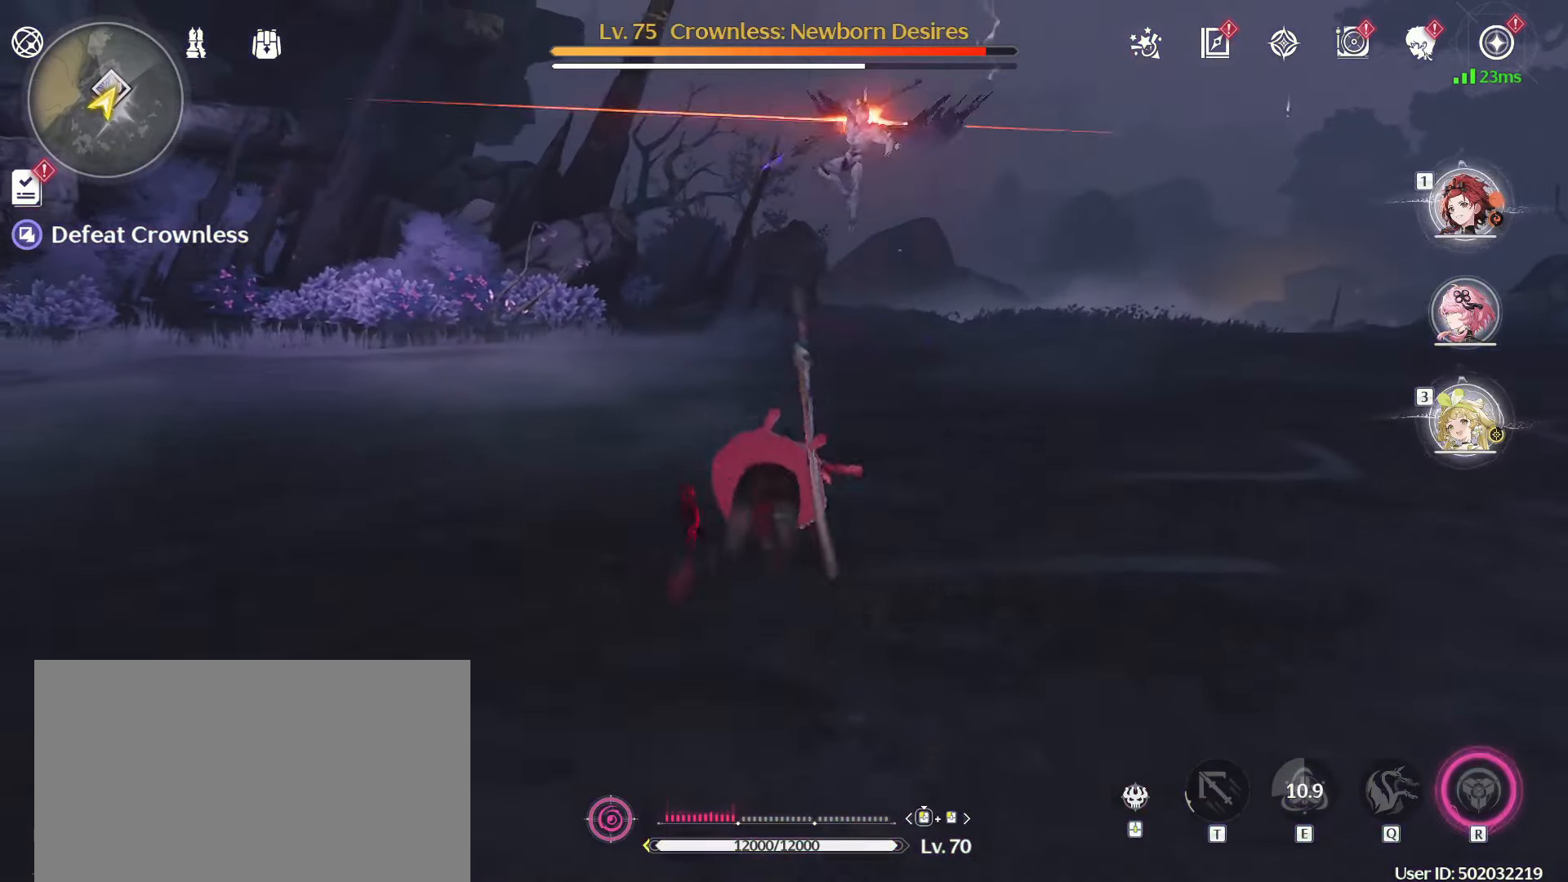
{"keys": ["d", "w"], "mouse": ["right"], "events": [[350, "mouse_right", "down"]]}
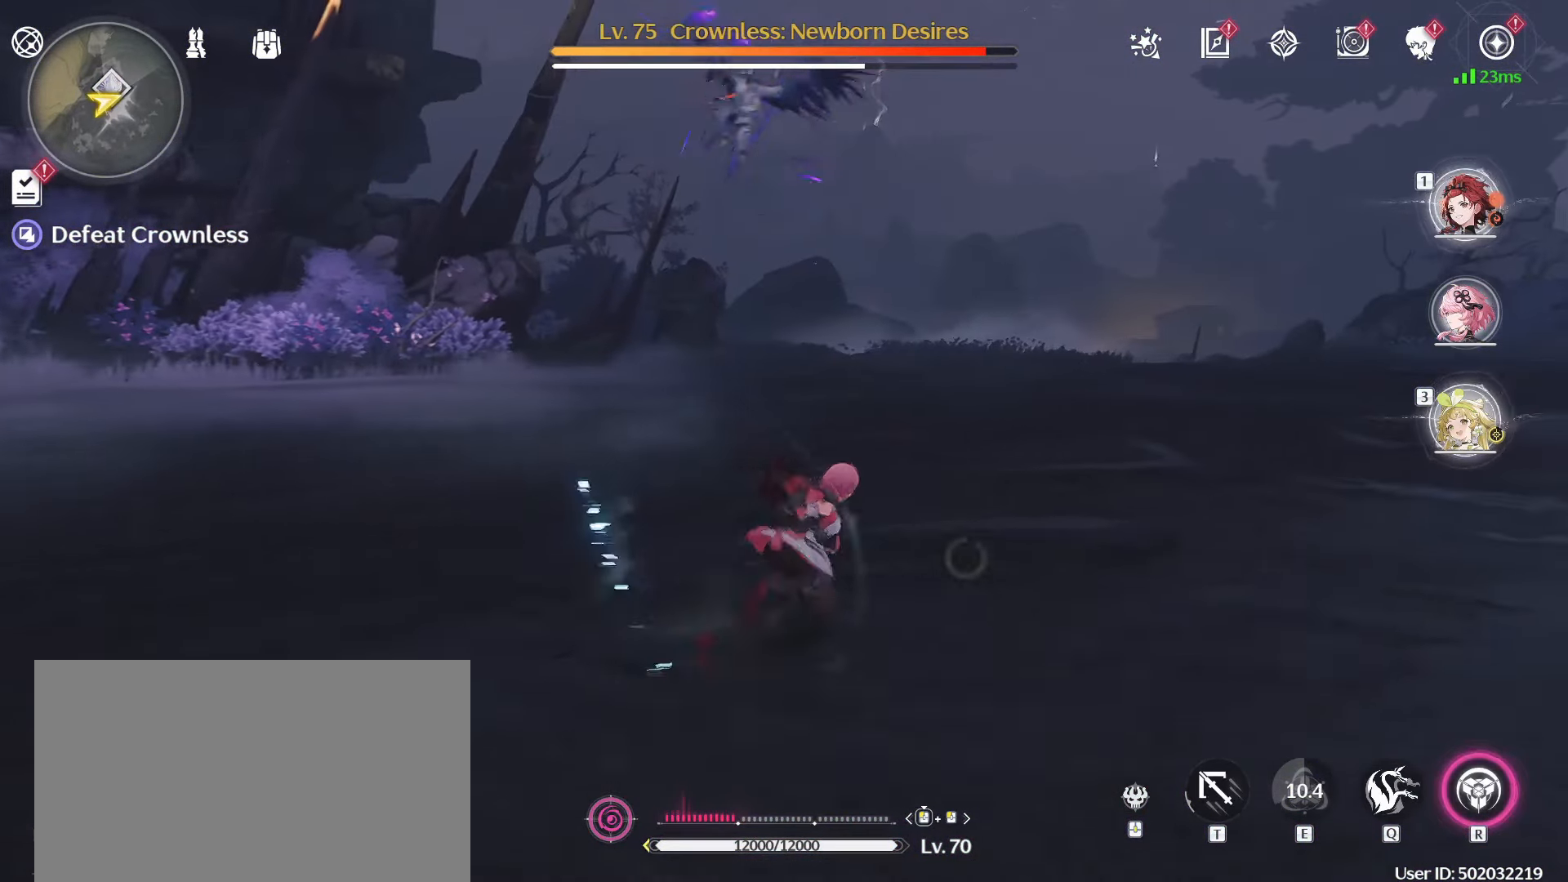
{"keys": ["a", "w"], "mouse": [], "events": [[33, "mouse_right", "up"], [167, "a", "down"], [167, "d", "up"]]}
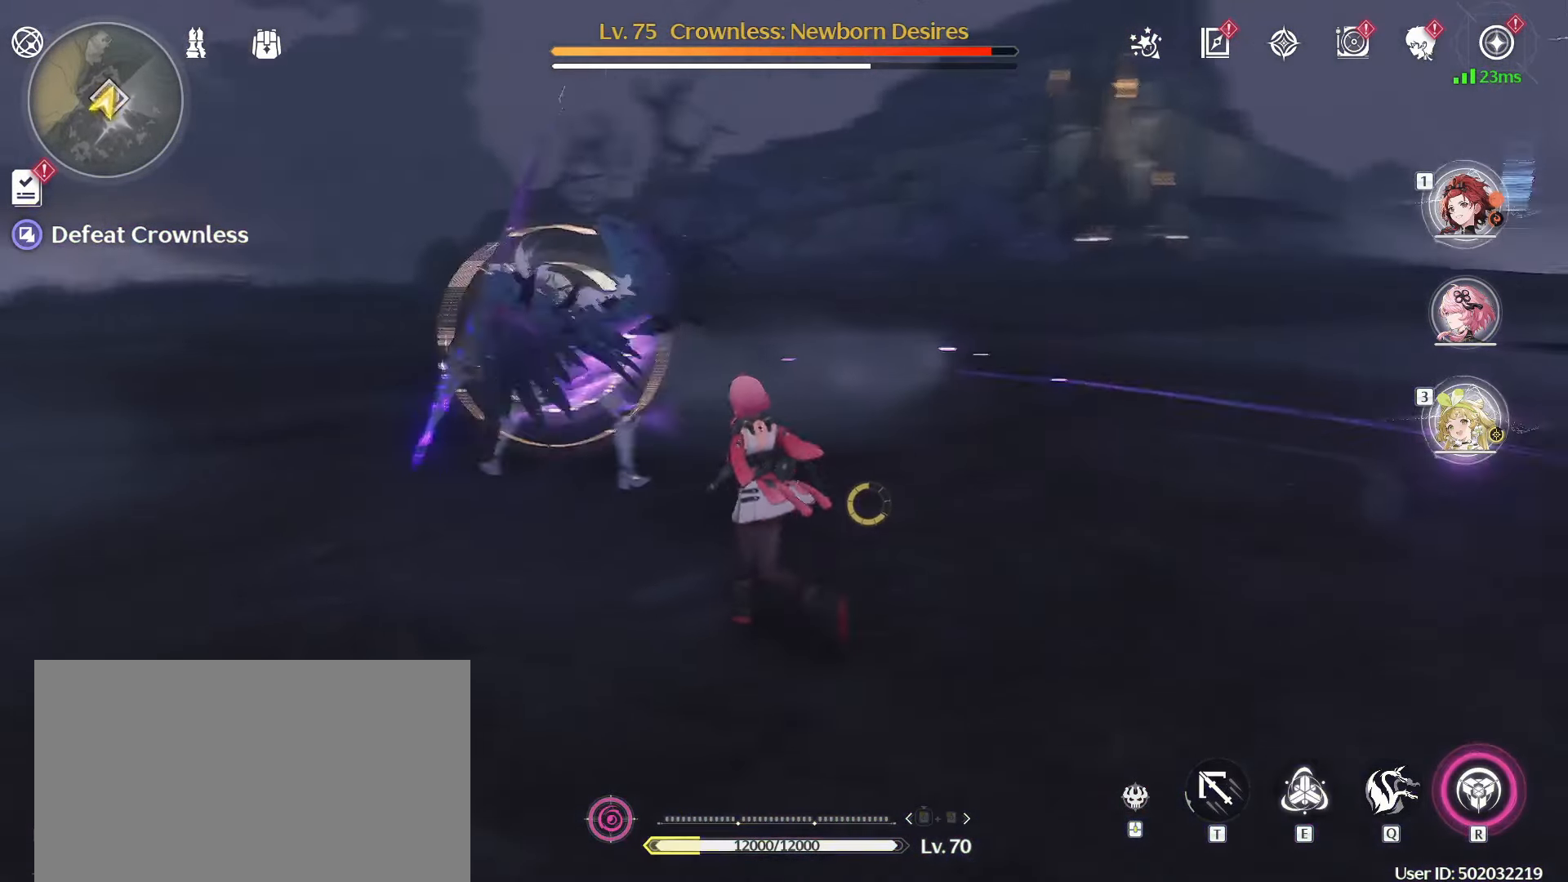
{"keys": ["a", "w"], "mouse": [], "events": [[50, "e", "down"], [133, "e", "up"], [233, "e", "down"], [333, "e", "up"], [383, "e", "down"], [467, "e", "up"]]}
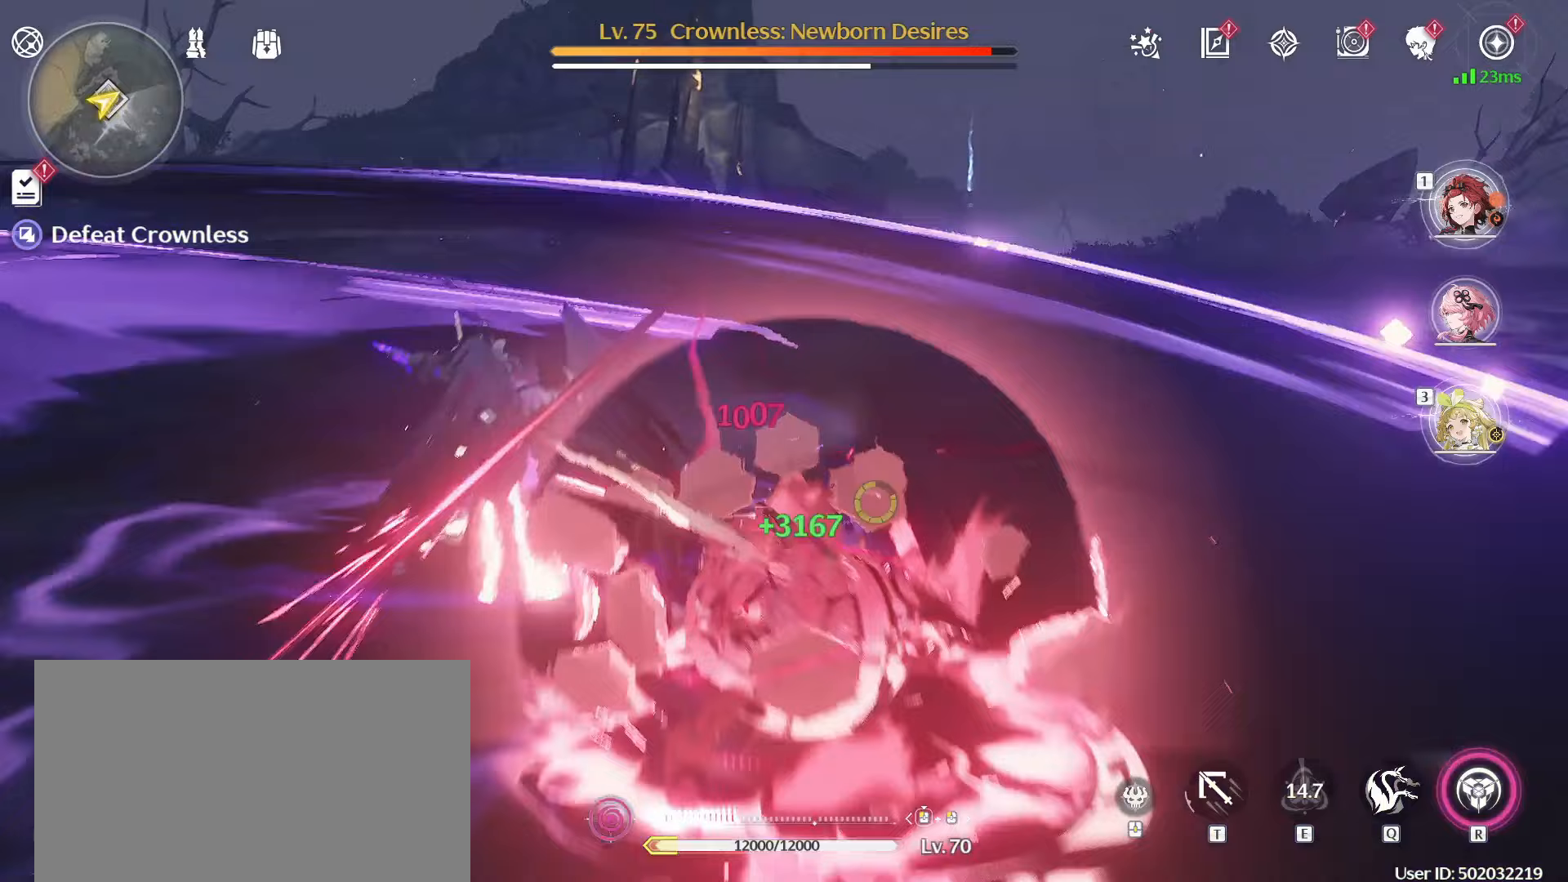
{"keys": ["a", "w"], "mouse": ["left"], "events": [[200, "mouse_left", "down"], [300, "mouse_left", "up"], [350, "mouse_left", "down"], [433, "mouse_left", "up"], [483, "mouse_left", "down"]]}
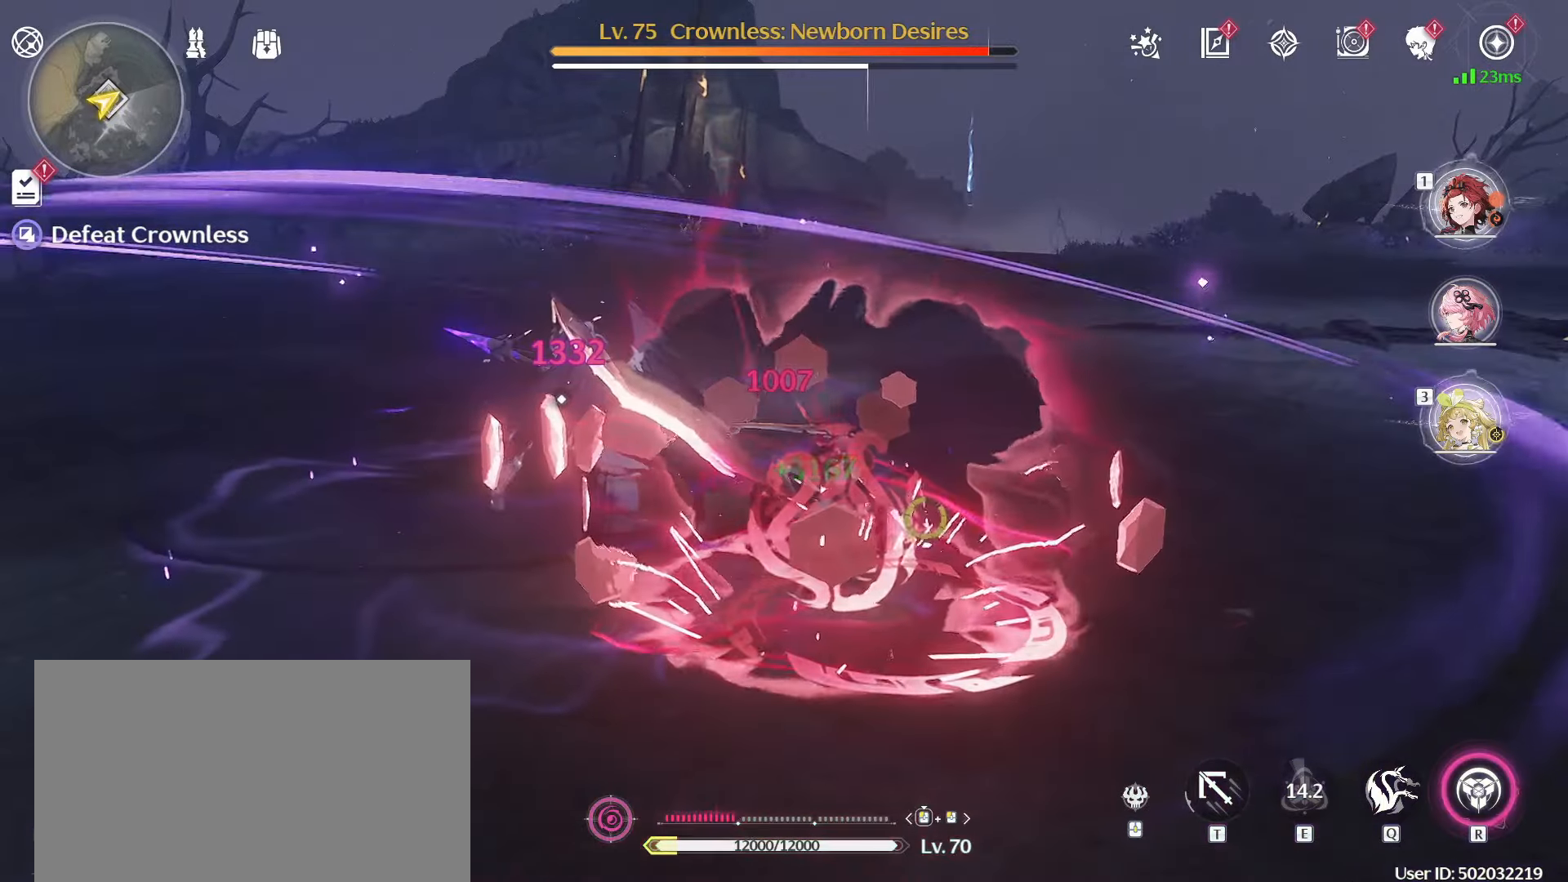
{"keys": ["a", "w"], "mouse": ["left"], "events": [[83, "mouse_left", "up"], [133, "mouse_left", "down"], [267, "mouse_left", "up"], [317, "mouse_left", "down"], [400, "mouse_left", "up"], [450, "mouse_left", "down"]]}
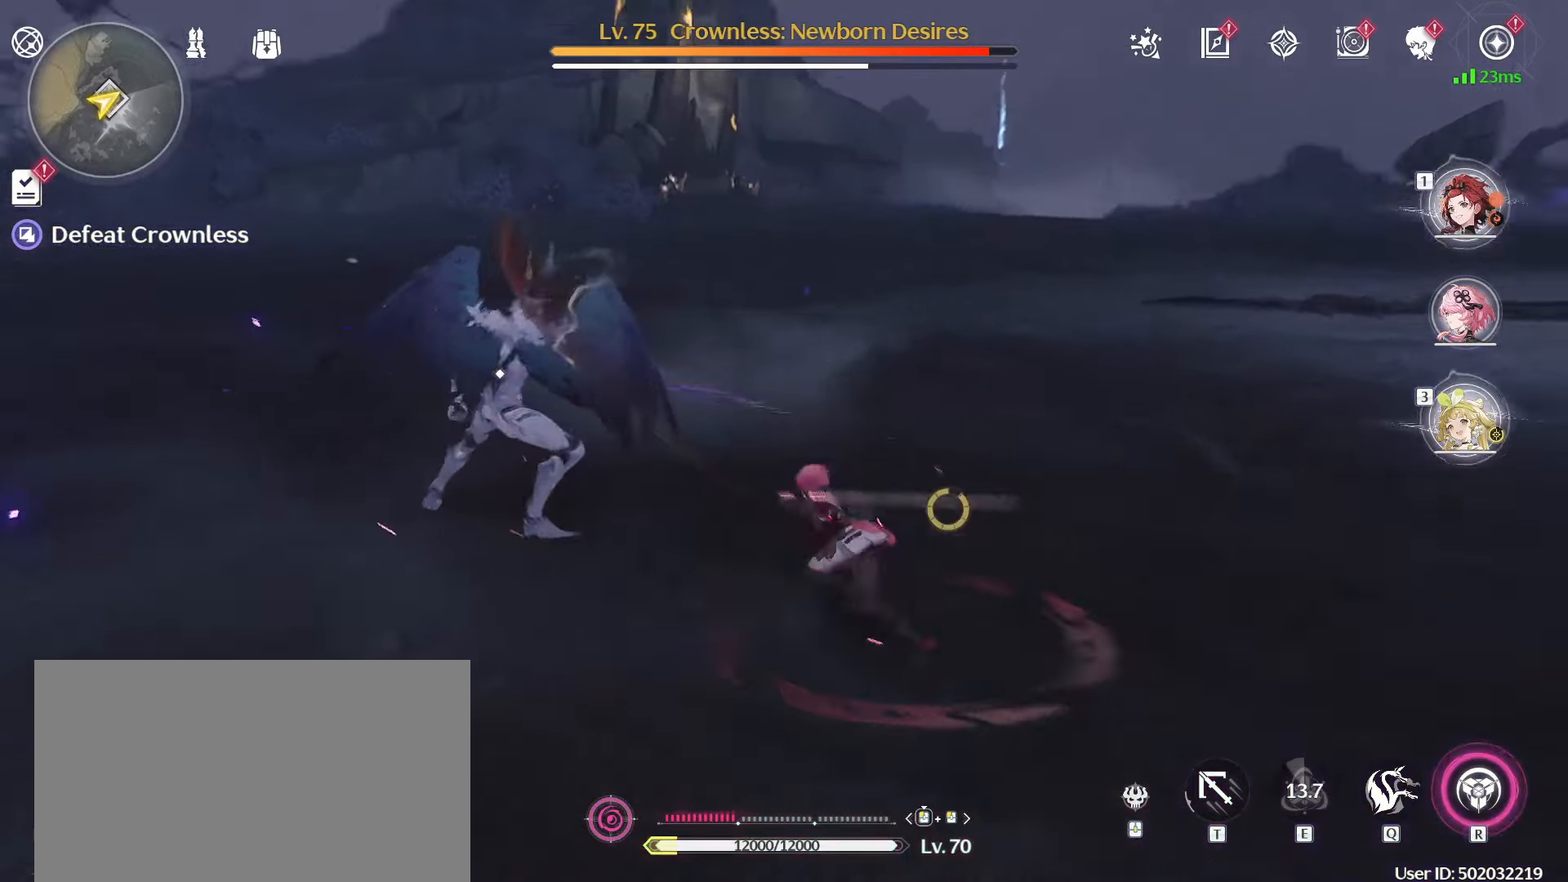
{"keys": ["a"], "mouse": [], "events": [[100, "mouse_left", "up"], [133, "mouse_left", "down"], [233, "mouse_left", "up"], [483, "w", "up"]]}
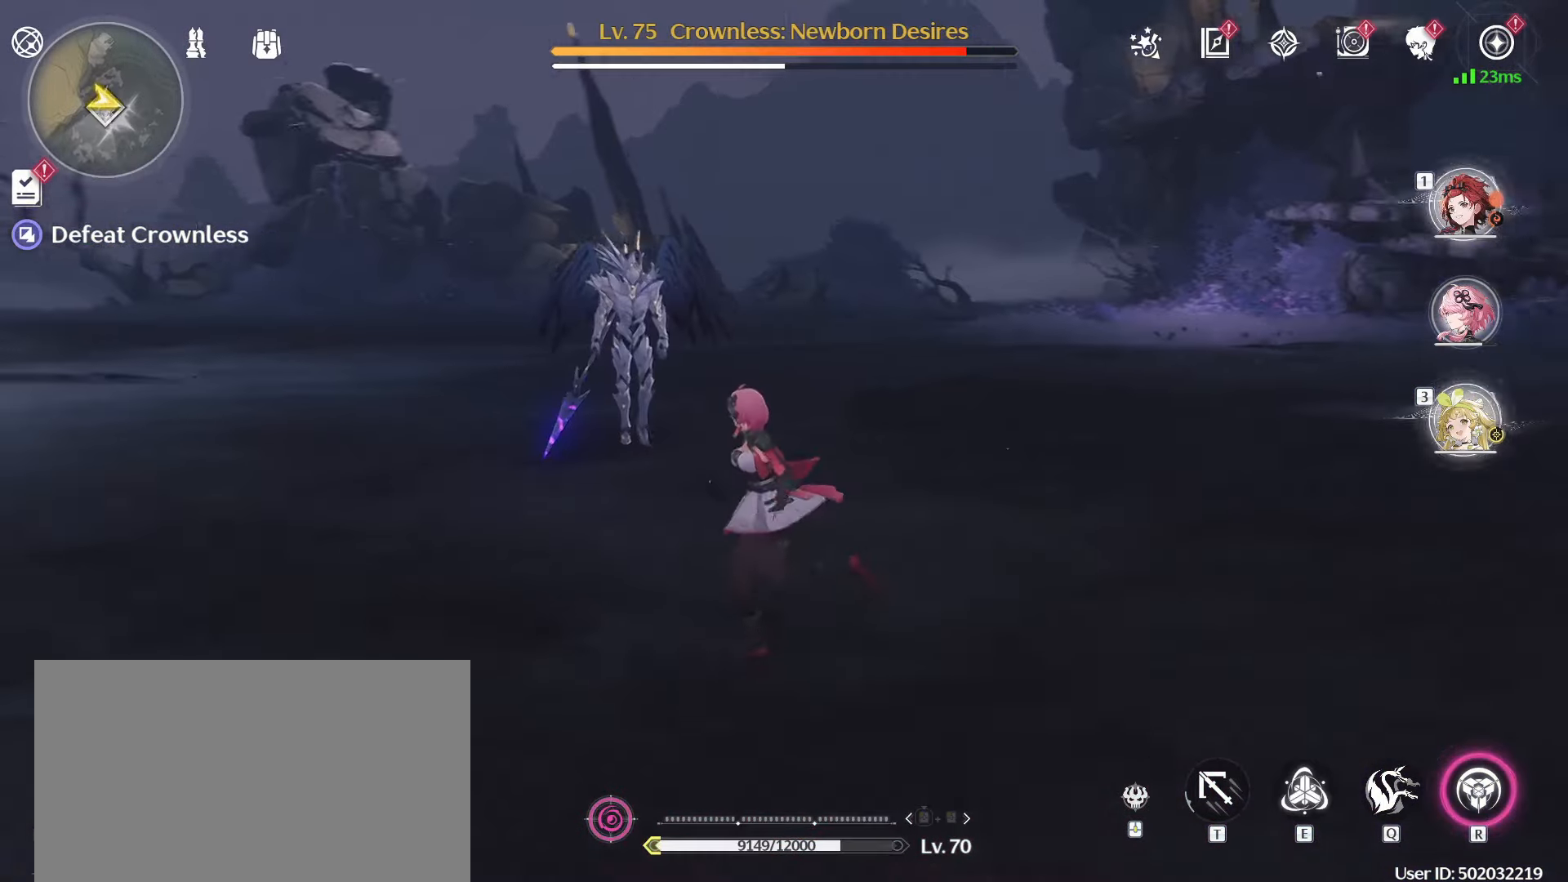
{"keys": ["a", "w"], "mouse": [], "events": [[250, "w", "down"]]}